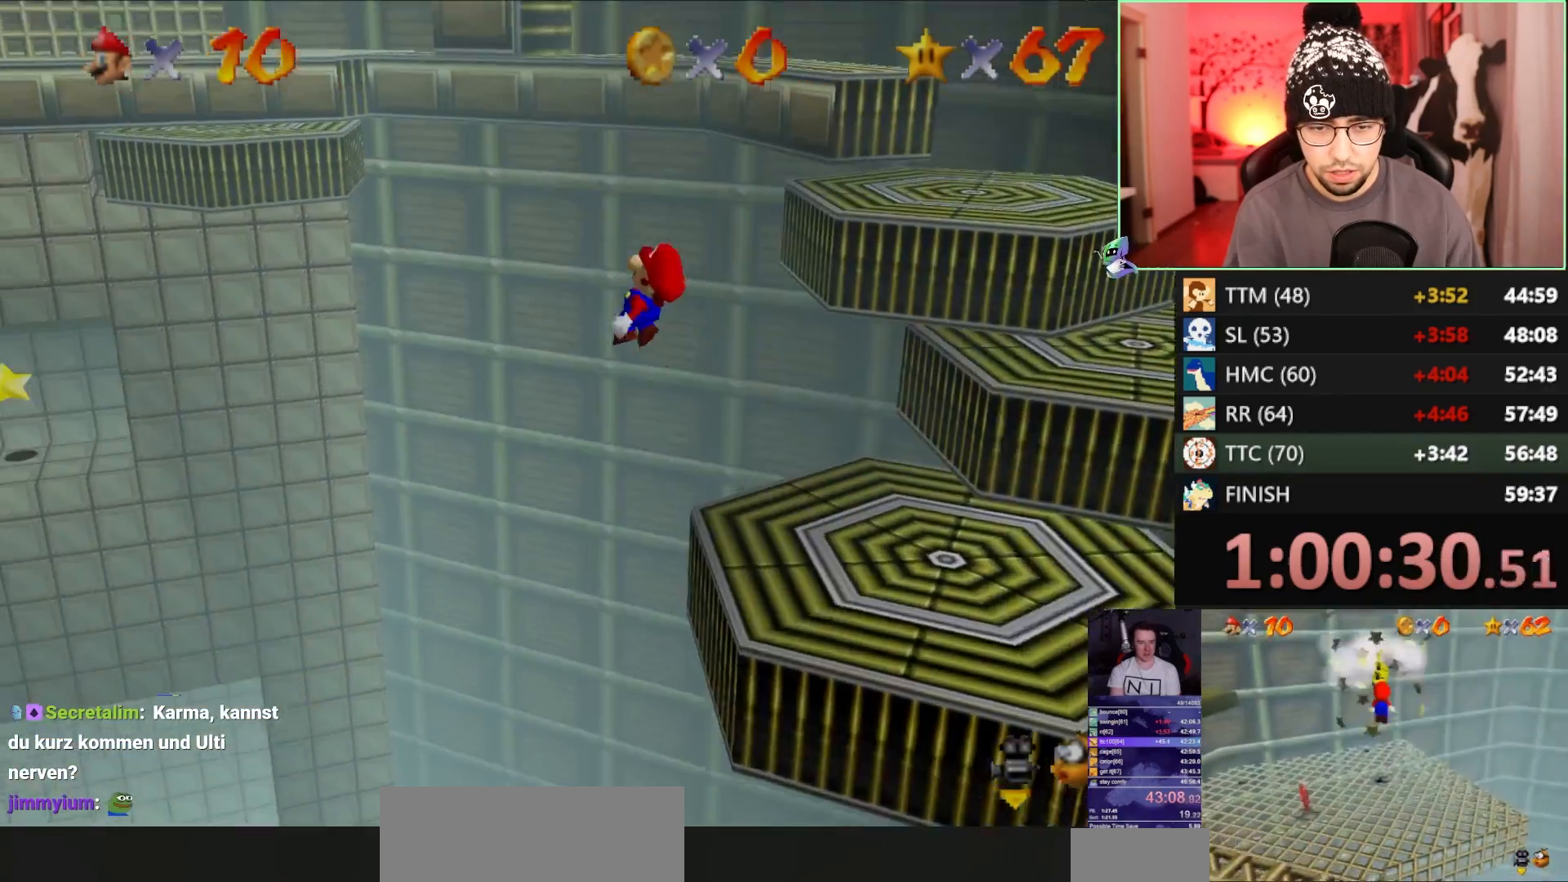
Gameplay with a controller (Nintendo layout); each line is a JSON object with the inputs held at the frame after it. "events" lists button and stick changes between this image and that frame as [ms after this image, input, new state], when the widget could be followed in between. Not read: L3 R3.
{"buttons": [], "left_stick": "up", "events": [[100, "B", "down"], [200, "A", "up"], [200, "left_stick", "up"], [250, "B", "up"], [267, "C_LEFT", "down"], [417, "C_LEFT", "up"]]}
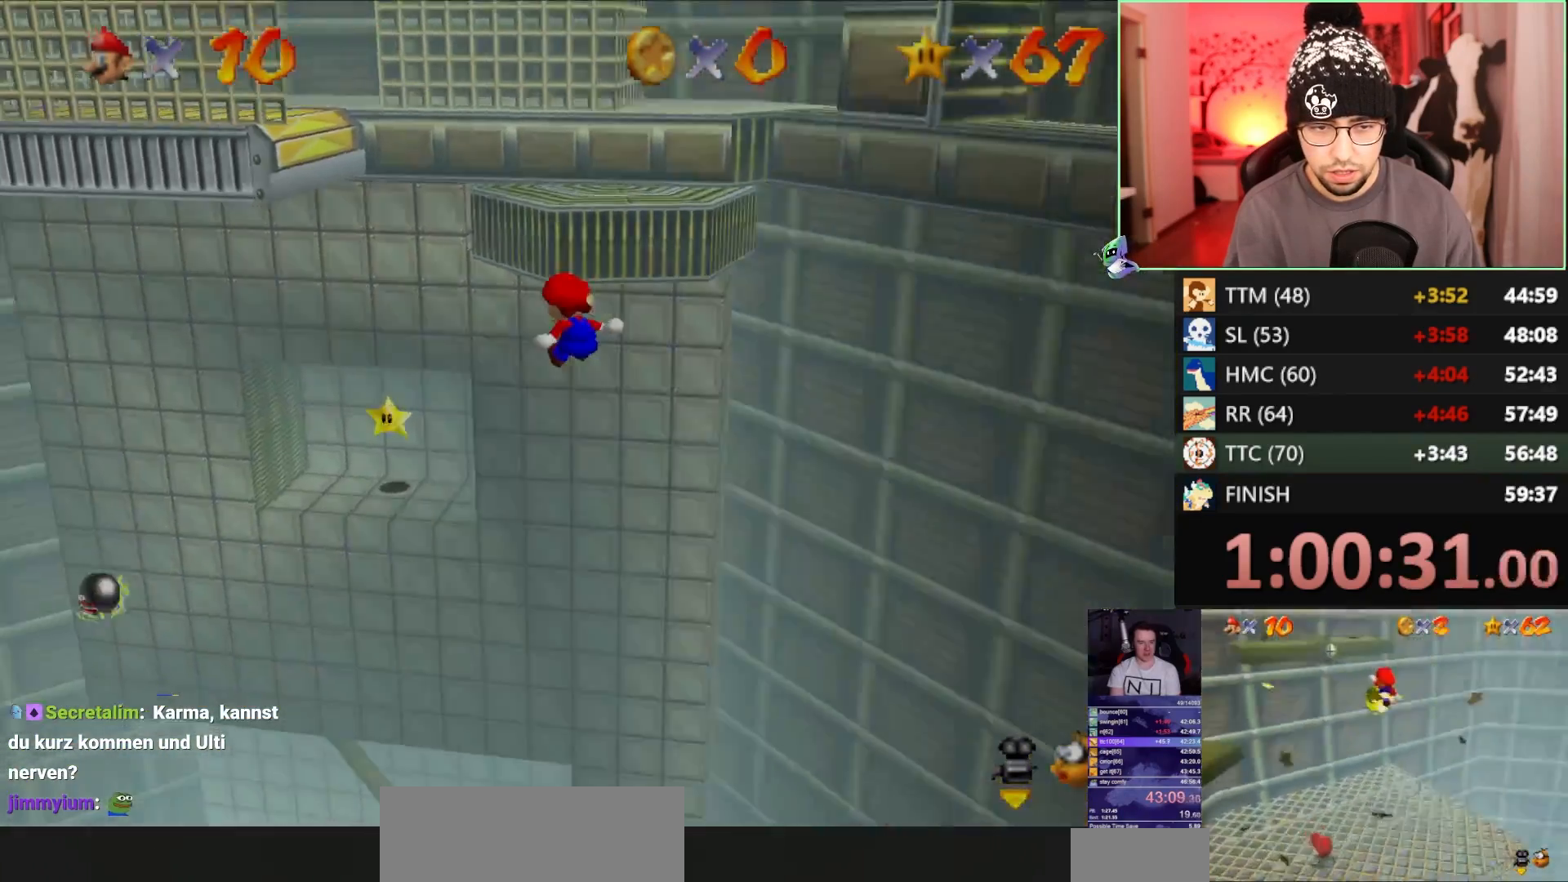
{"buttons": [], "left_stick": "up", "events": []}
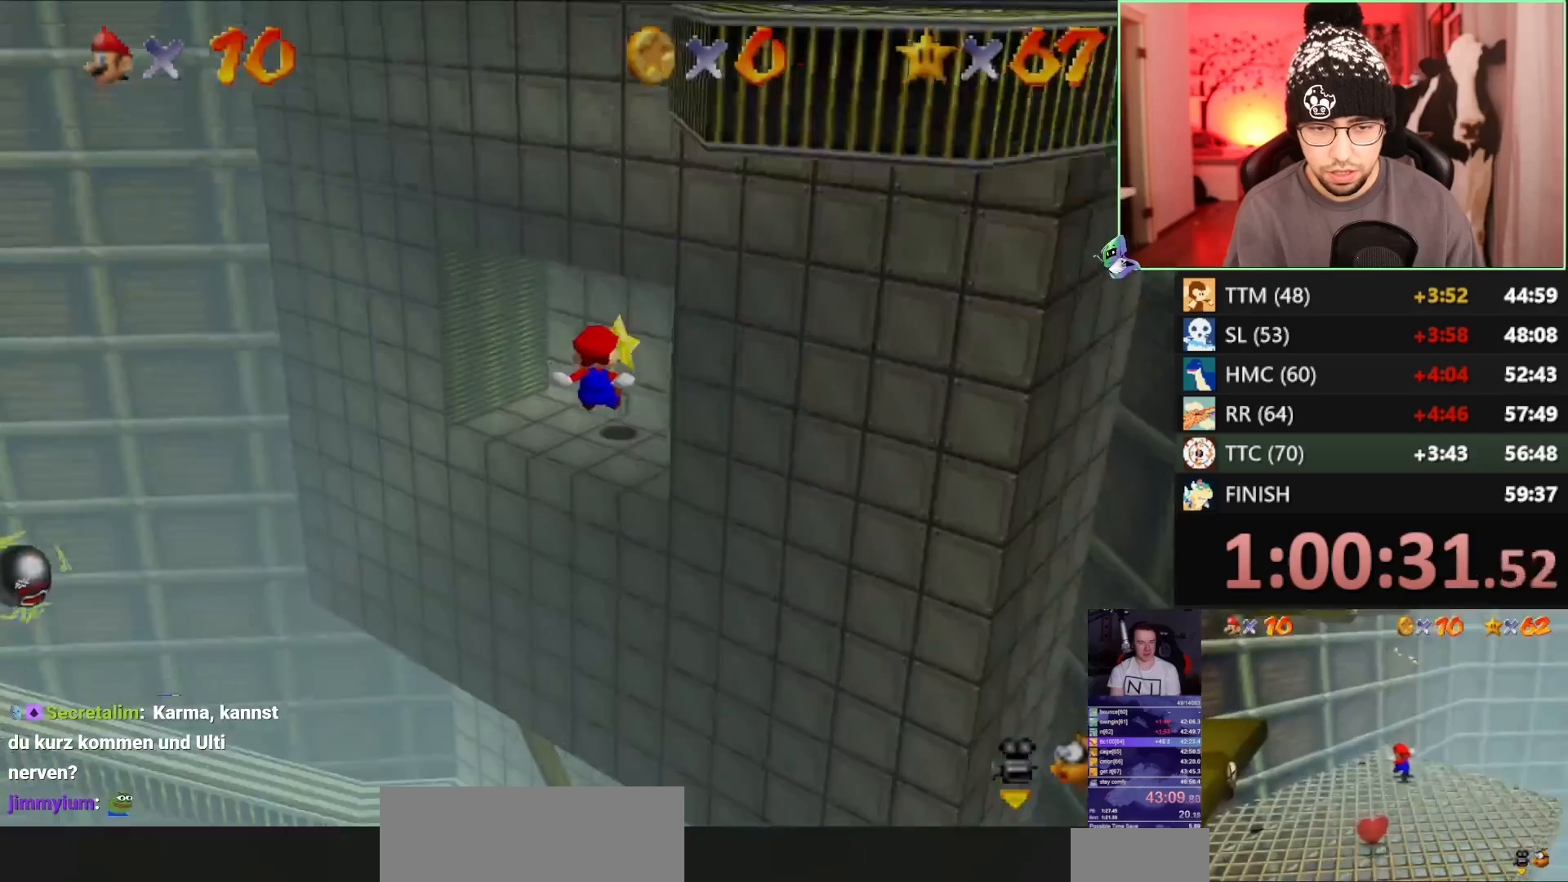
{"buttons": [], "left_stick": "left", "events": [[17, "left_stick", "up-right"], [350, "left_stick", "left"], [367, "A", "down"], [450, "A", "up"]]}
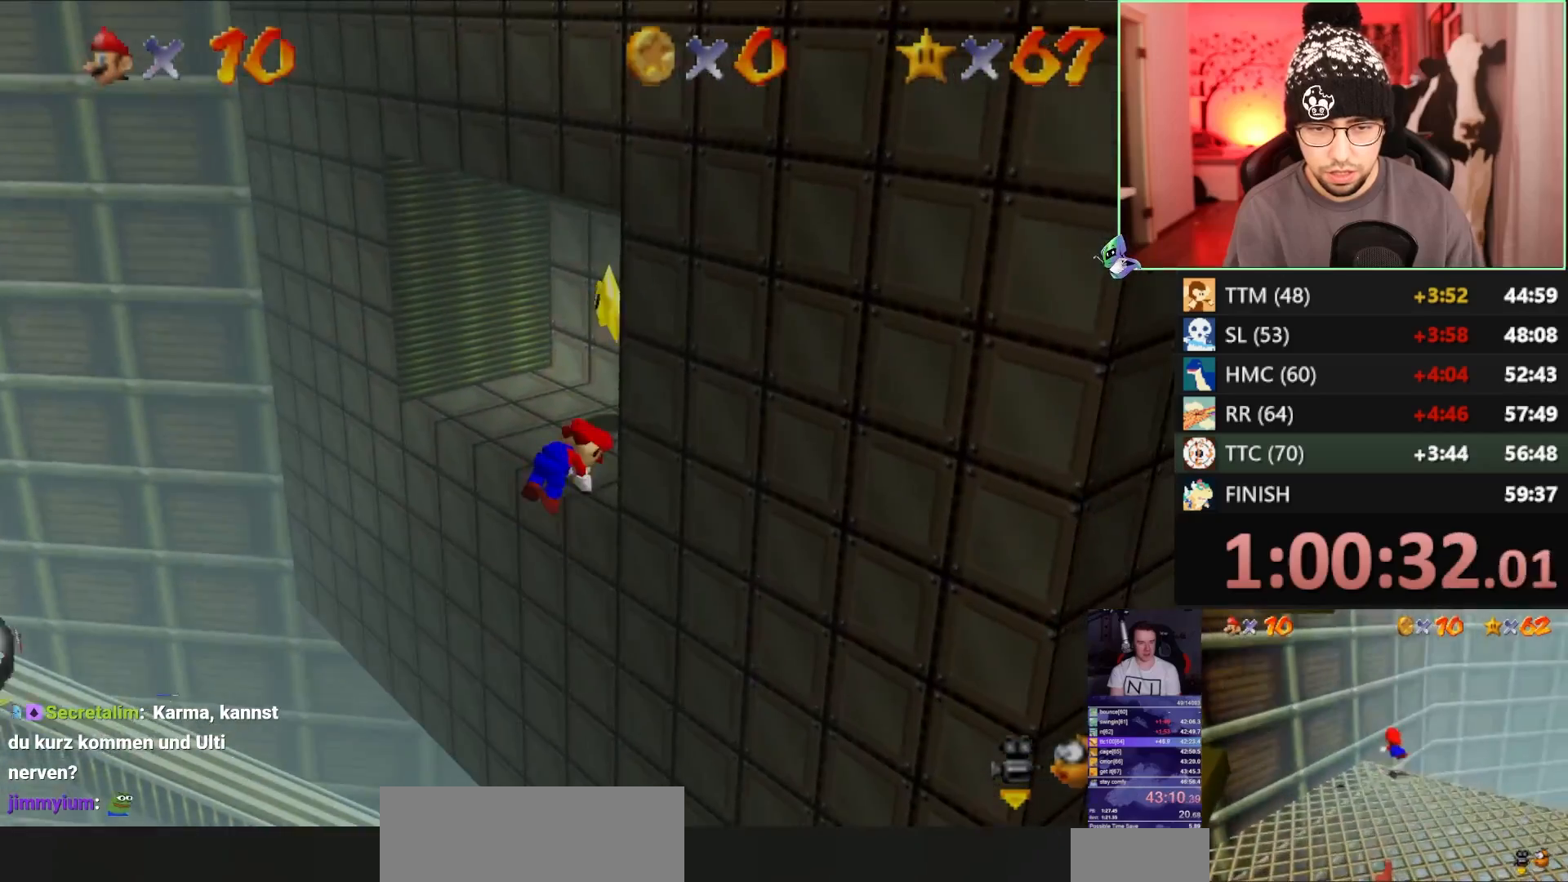
{"buttons": ["C_RIGHT"], "left_stick": "left", "events": [[350, "A", "down"], [417, "A", "up"], [483, "C_RIGHT", "down"]]}
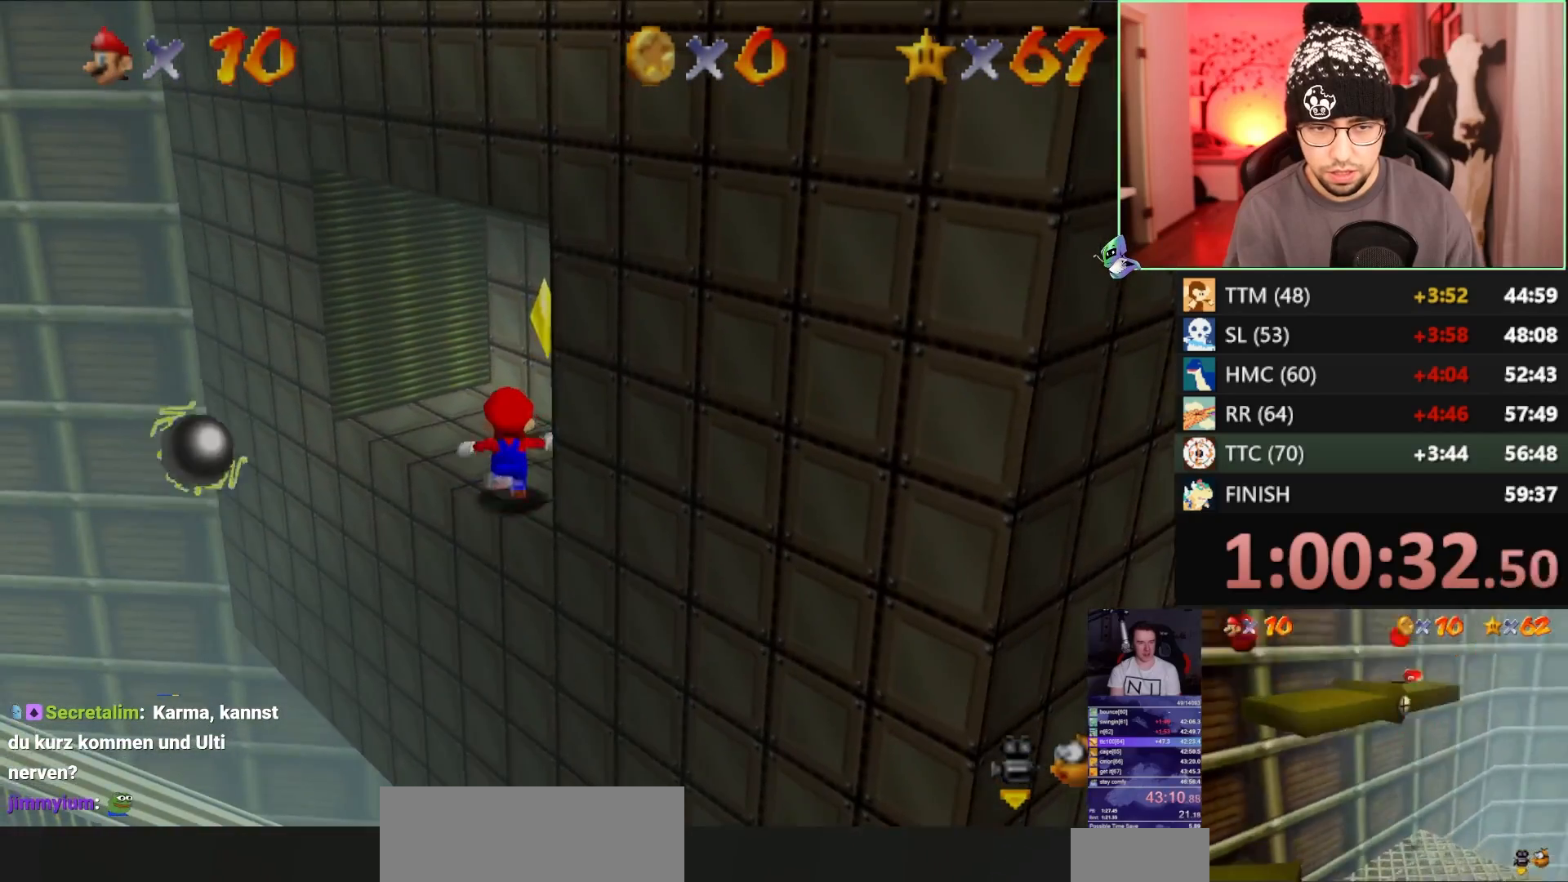
{"buttons": [], "left_stick": "up-left", "events": [[117, "C_RIGHT", "up"], [267, "left_stick", "up-left"]]}
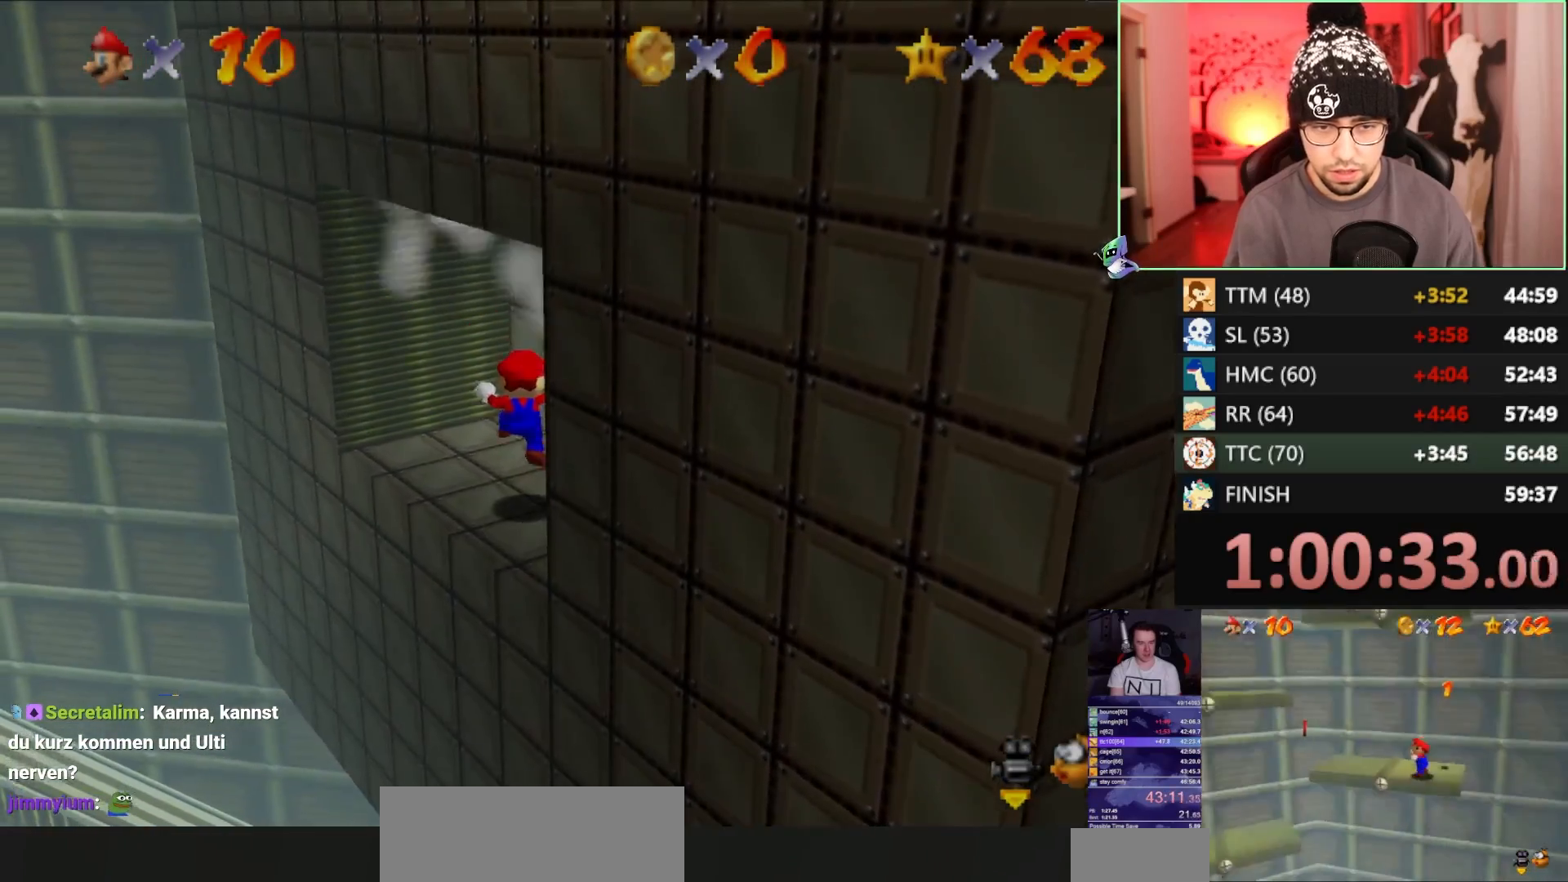
{"buttons": [], "left_stick": "down", "events": [[367, "left_stick", "down-left"], [433, "left_stick", "down"]]}
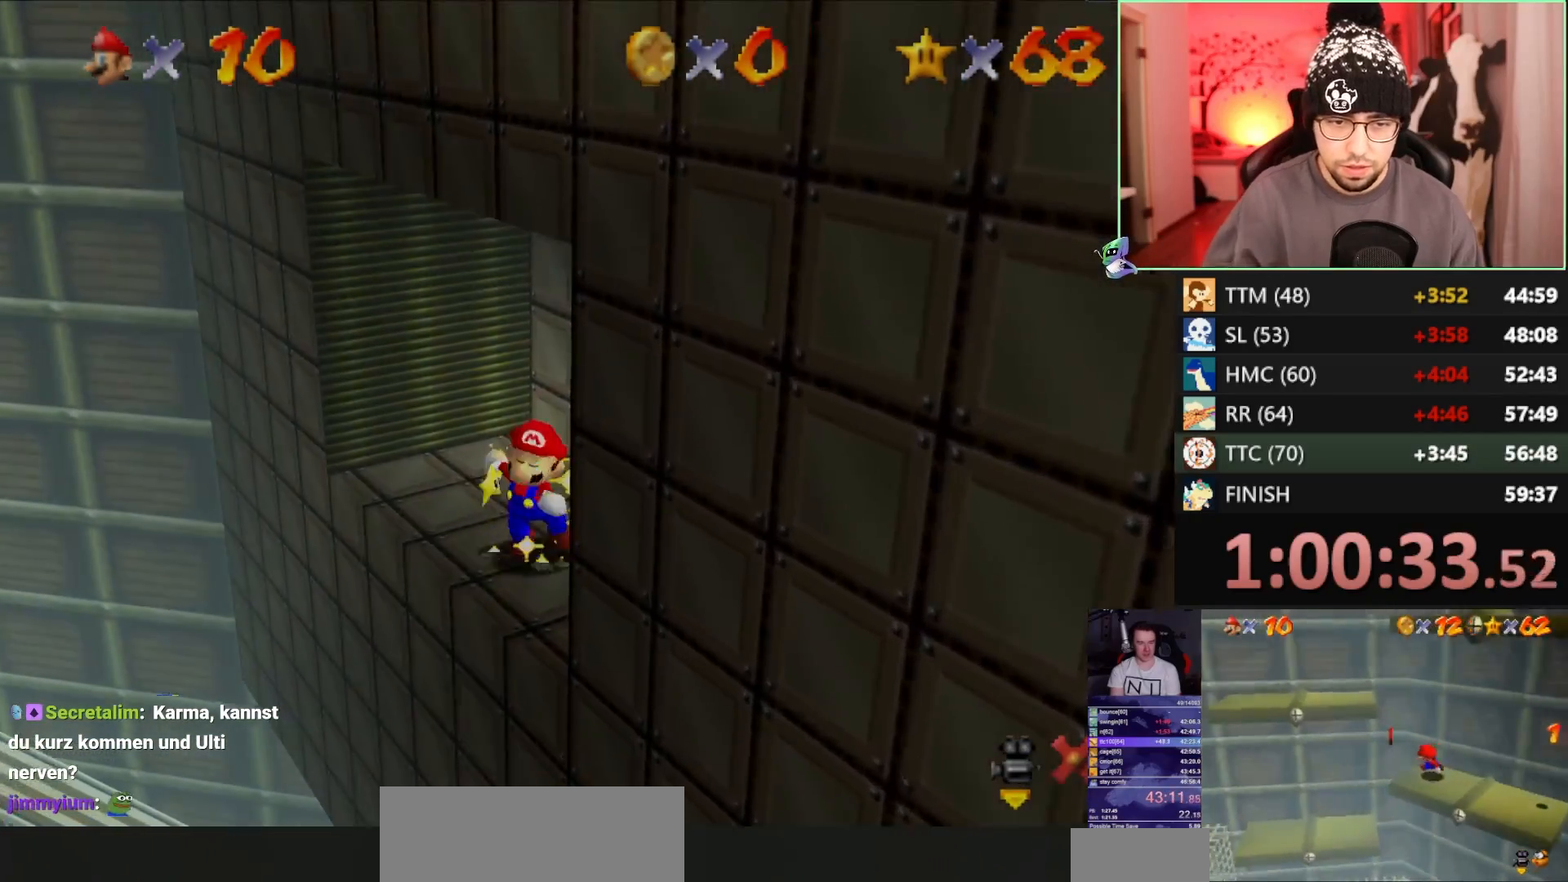
{"buttons": [], "left_stick": "up-right", "events": [[100, "left_stick", "up"], [133, "A", "down"], [233, "A", "up"], [400, "left_stick", "up-right"]]}
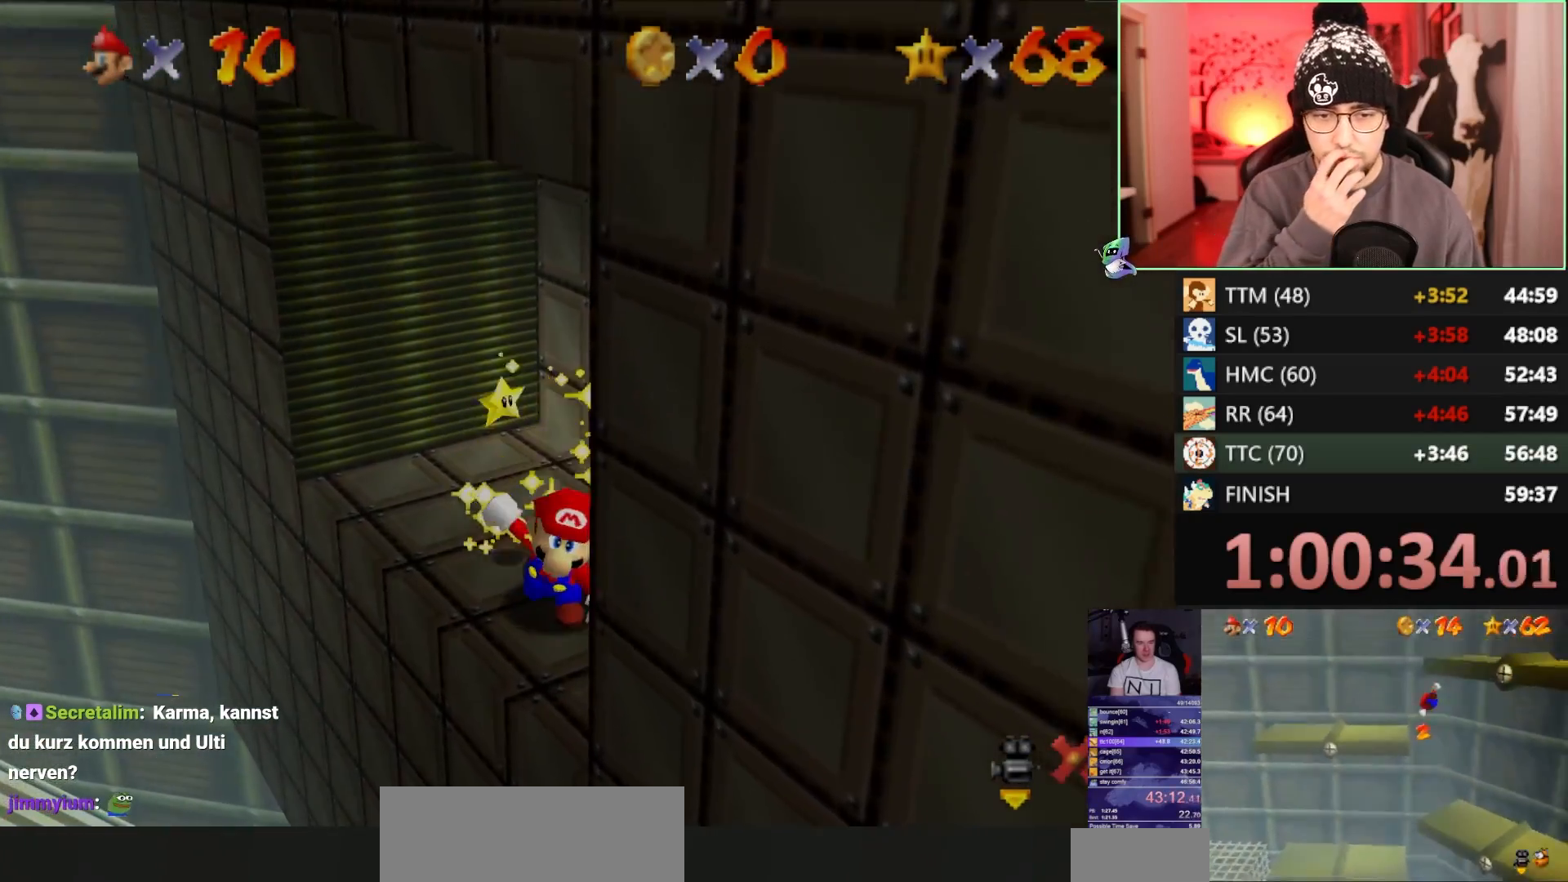
{"buttons": [], "left_stick": "down", "events": [[133, "A", "down"], [333, "A", "up"], [333, "left_stick", "up-left"], [400, "left_stick", "down-left"], [500, "left_stick", "down"]]}
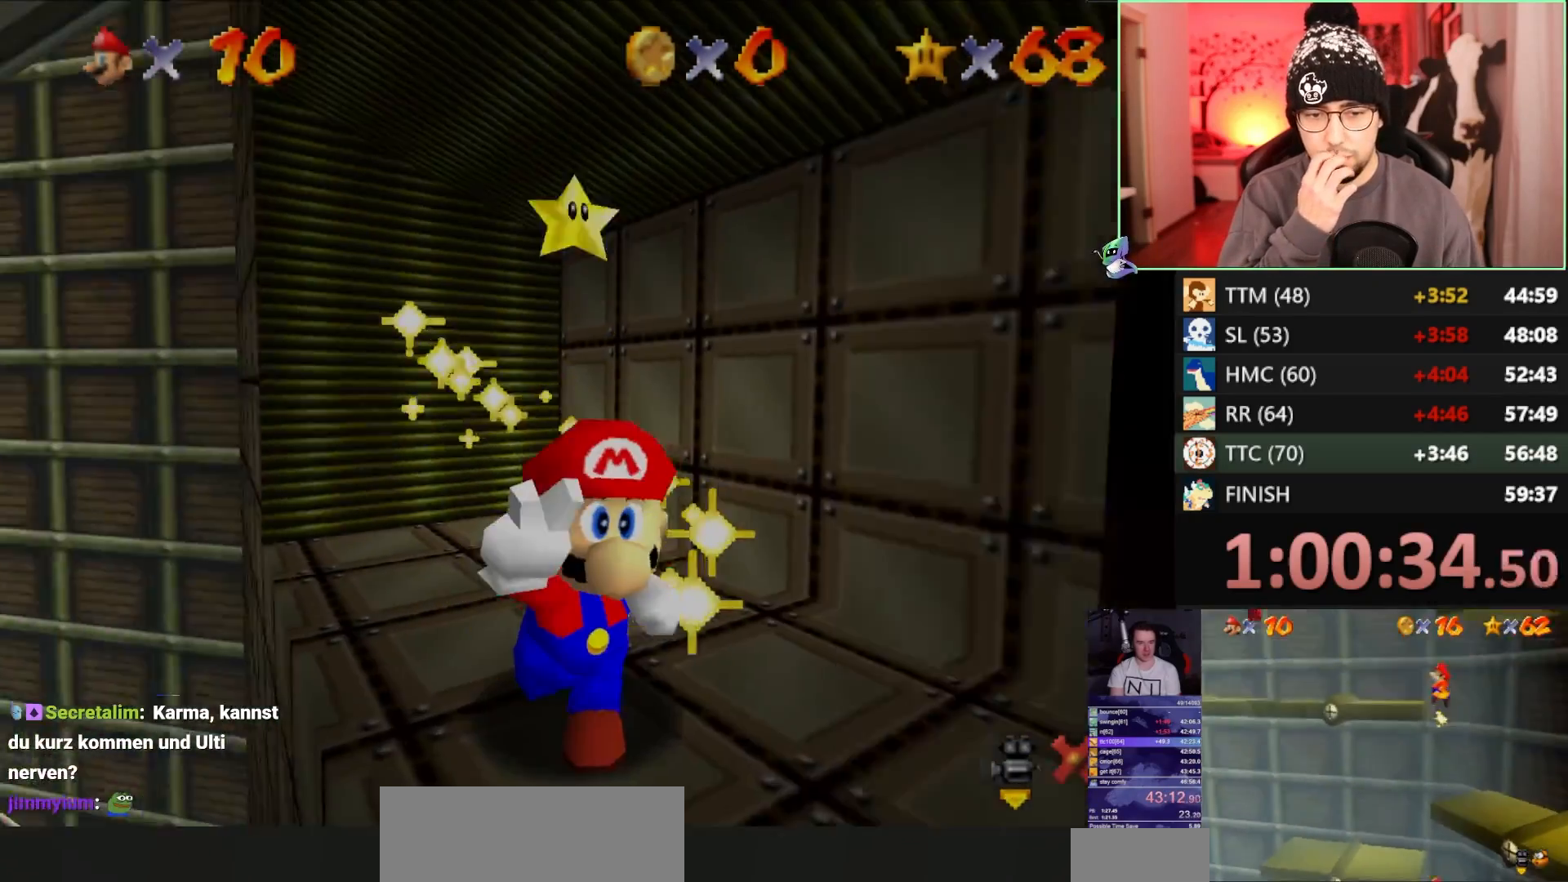
{"buttons": ["A"], "left_stick": "down-right", "events": [[33, "left_stick", "down-right"], [500, "A", "down"]]}
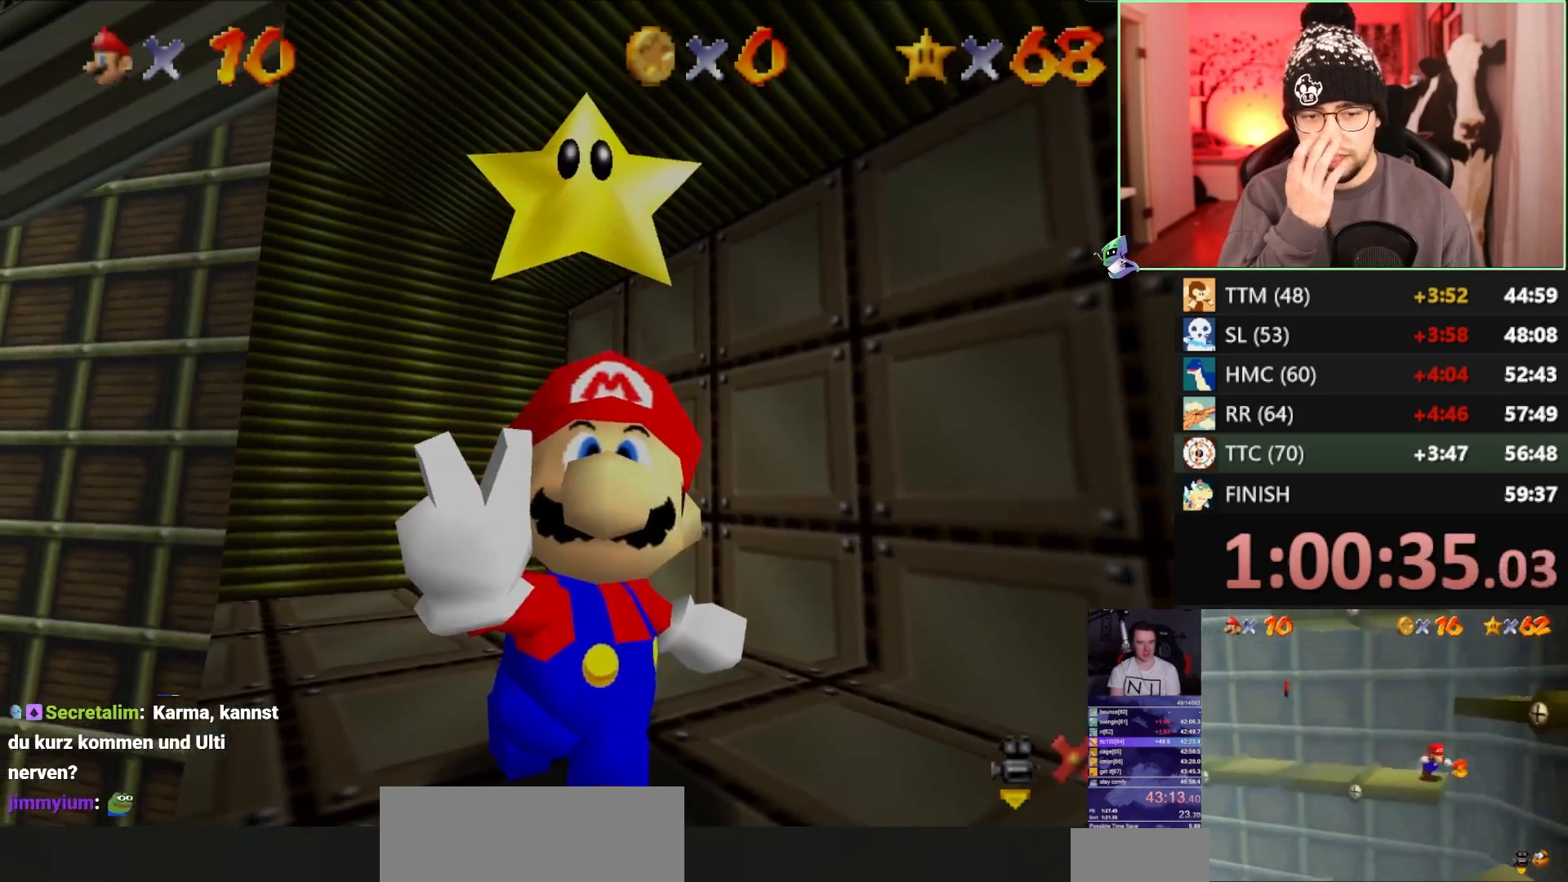
{"buttons": [], "left_stick": "right", "events": [[100, "A", "up"], [133, "C_LEFT", "down"], [233, "C_LEFT", "up"], [267, "C_LEFT", "down"], [333, "C_LEFT", "up"], [433, "left_stick", "right"]]}
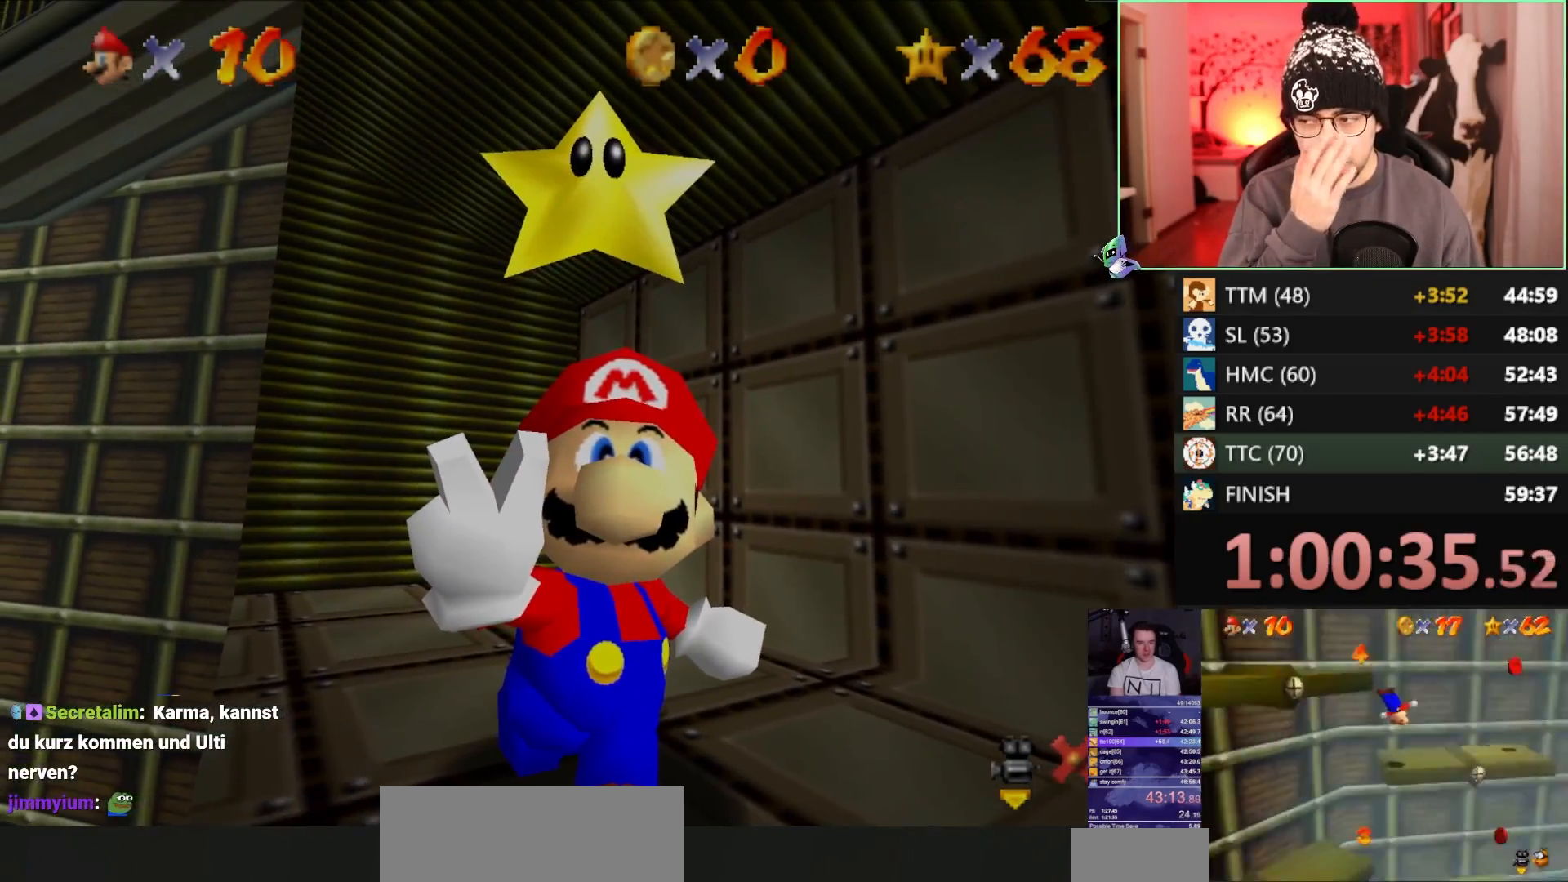
{"buttons": ["A"], "left_stick": "right", "events": [[67, "left_stick", "up-right"], [367, "A", "down"], [500, "left_stick", "right"]]}
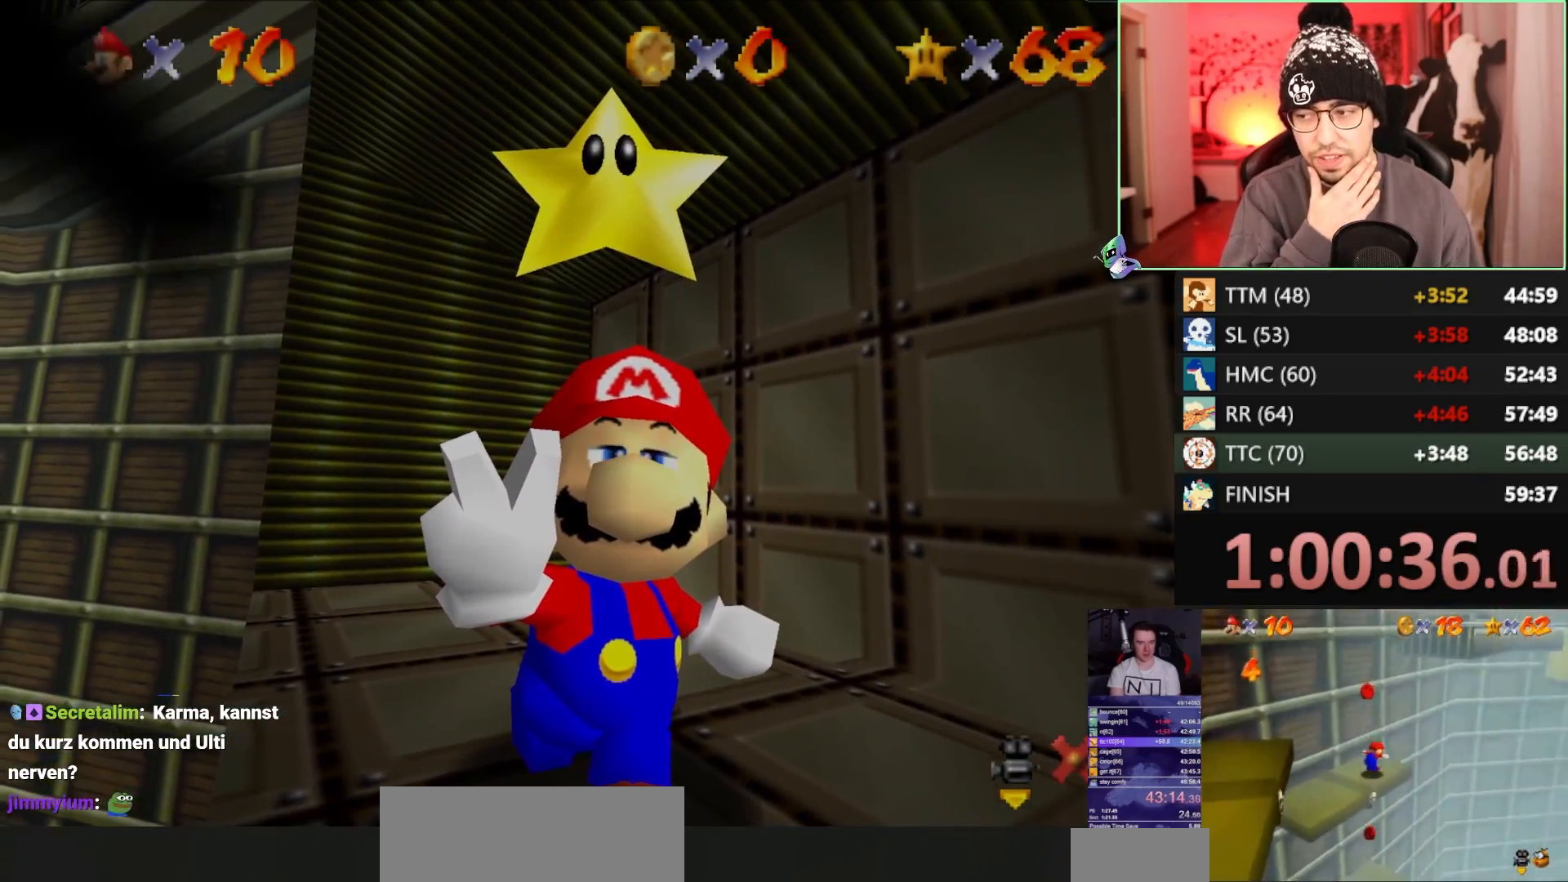
{"buttons": [], "left_stick": "down", "events": [[133, "A", "up"], [200, "left_stick", "down-right"], [367, "A", "down"], [367, "left_stick", "down"], [500, "A", "up"]]}
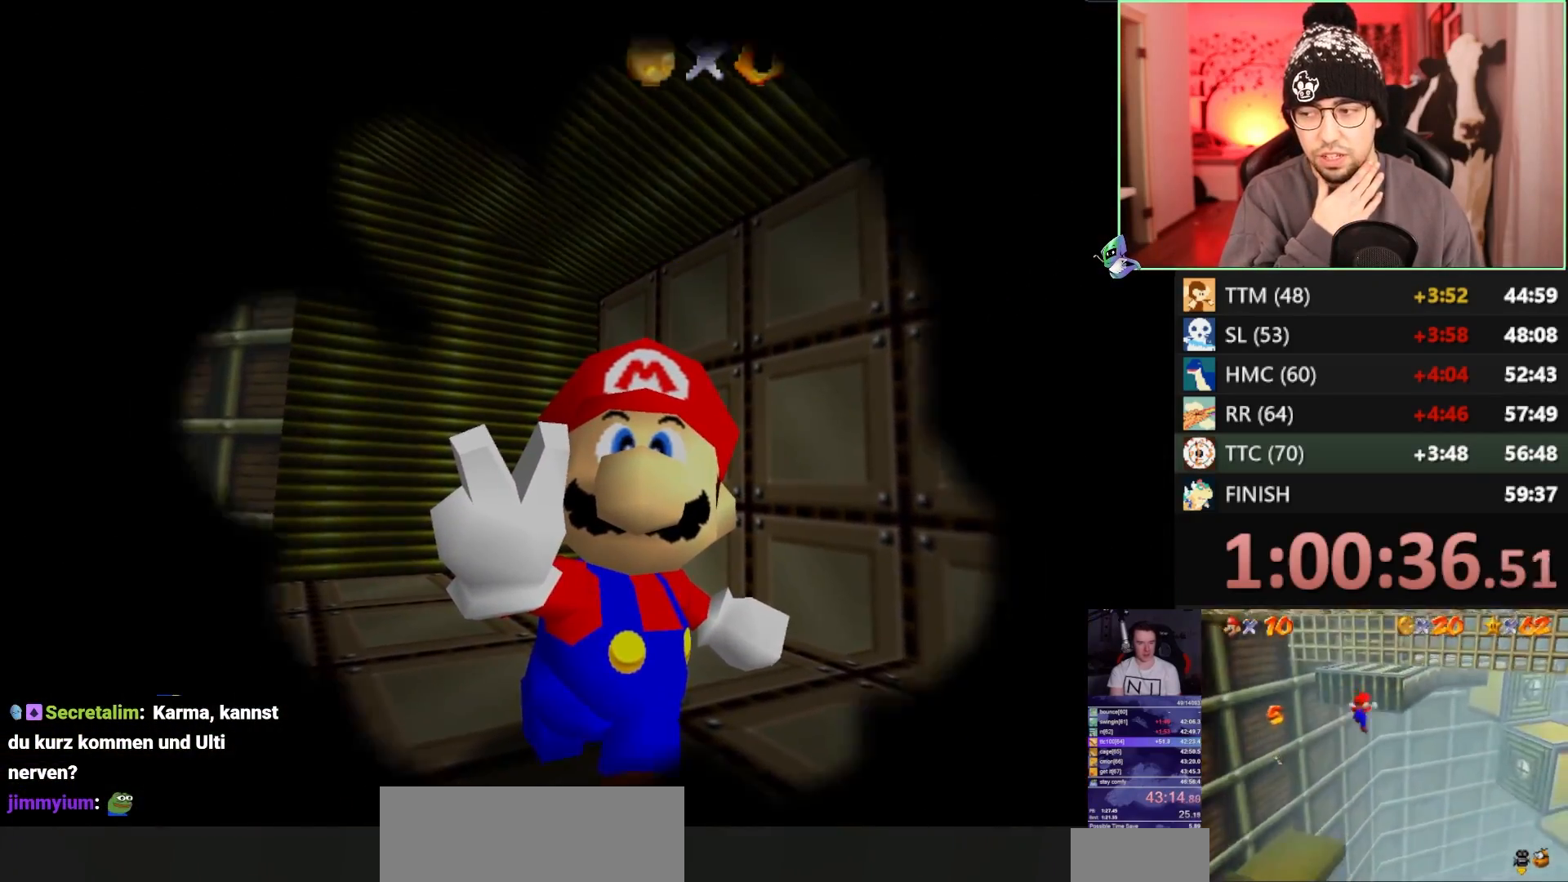
{"buttons": [], "left_stick": "up-right", "events": [[67, "A", "down"], [100, "A", "up"], [200, "left_stick", "down-right"], [300, "left_stick", "right"], [400, "left_stick", "up-right"]]}
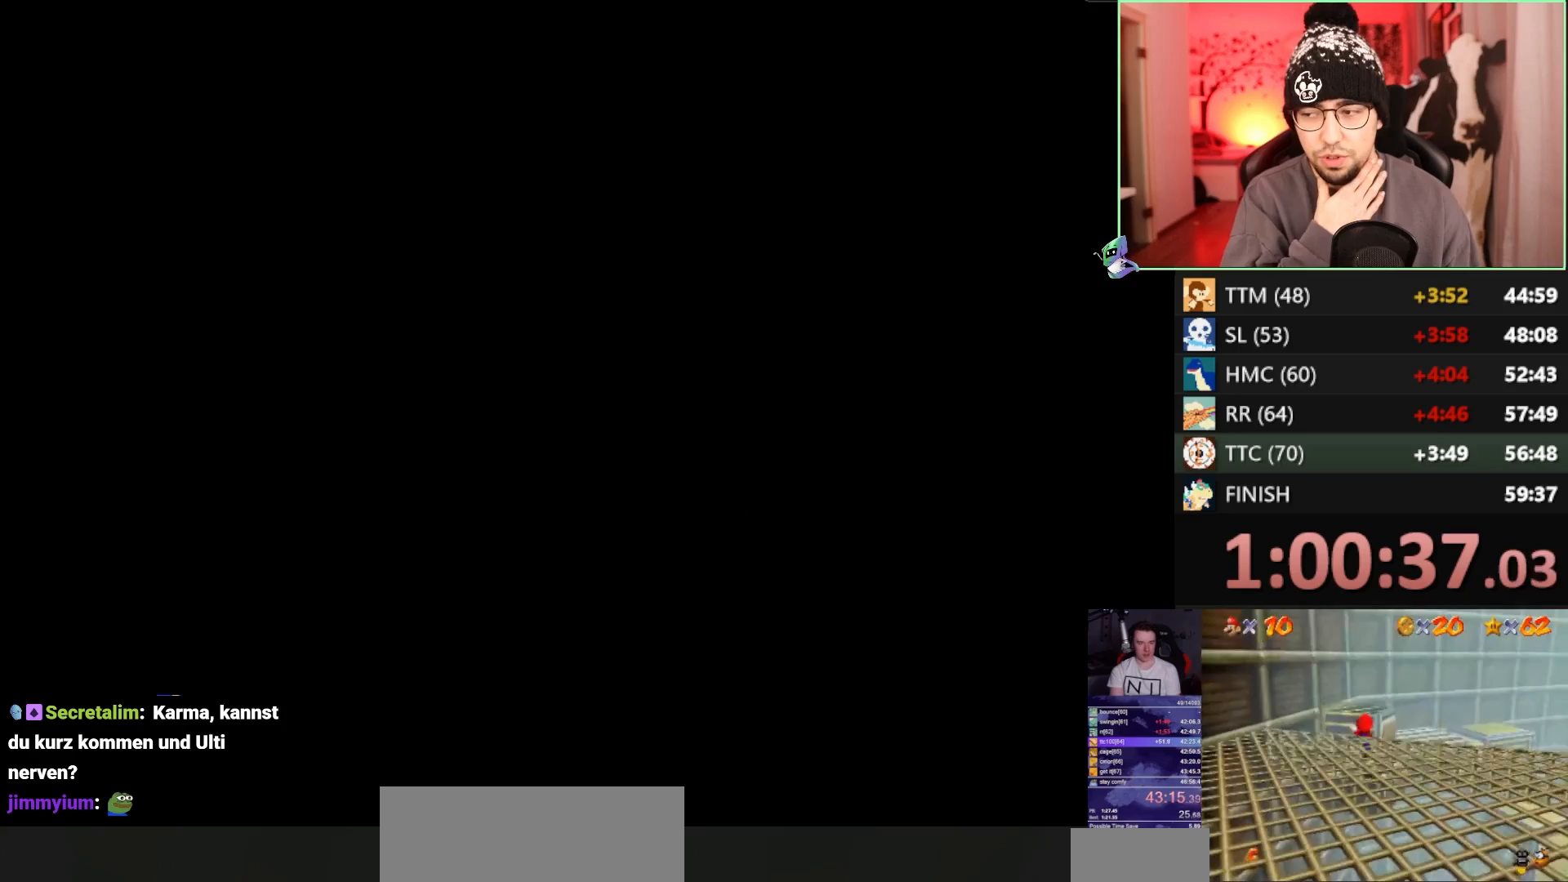
{"buttons": [], "left_stick": "up", "events": [[33, "A", "down"], [133, "left_stick", "up"], [167, "A", "up"]]}
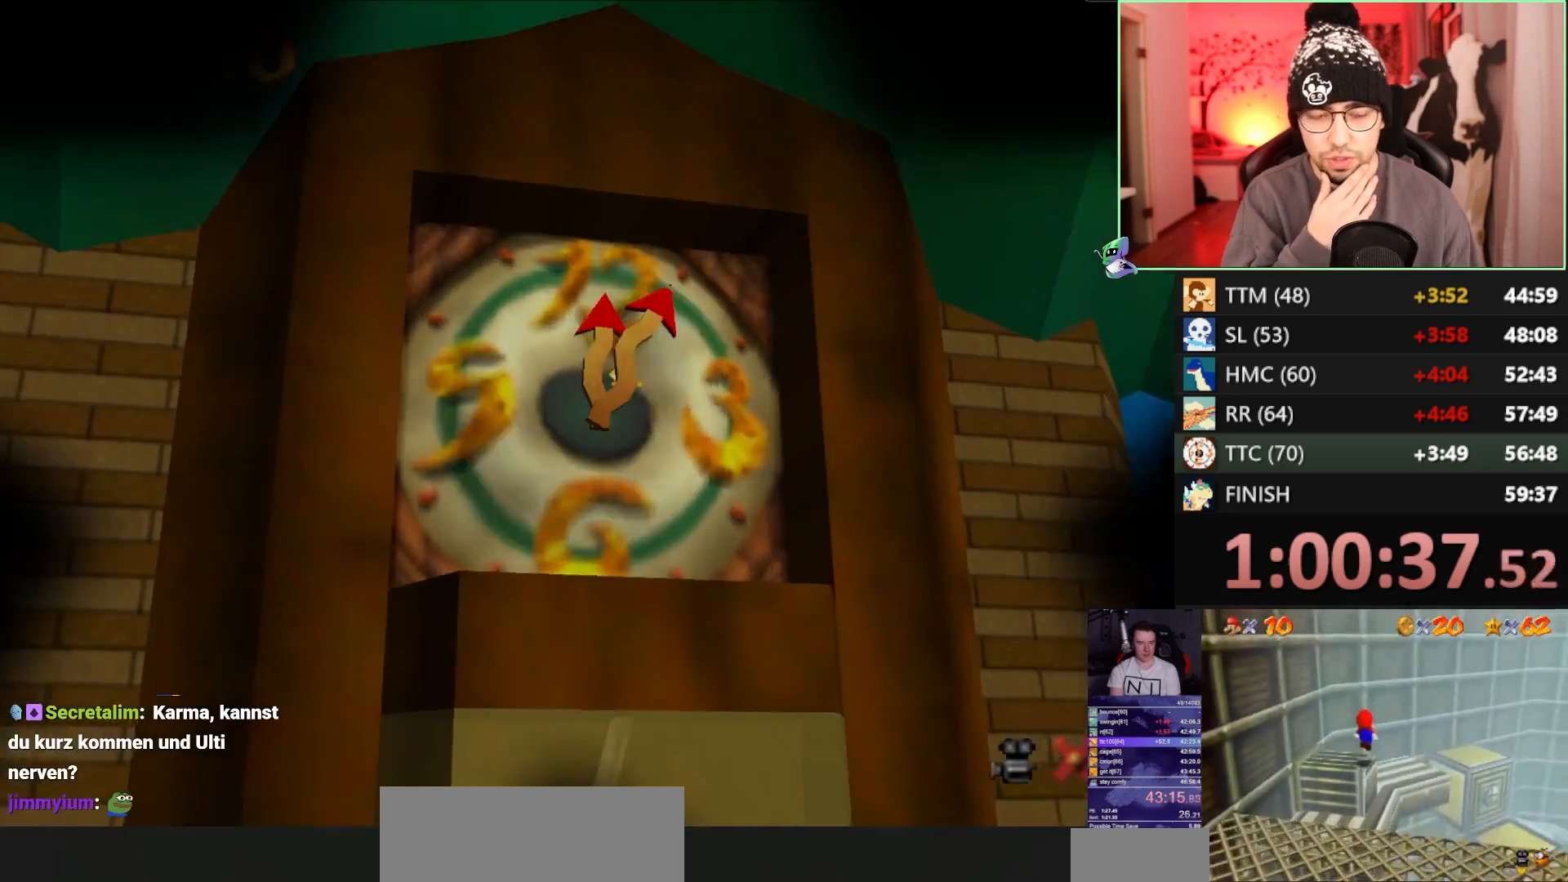
{"buttons": [], "left_stick": "right", "events": [[67, "A", "down"], [67, "left_stick", "up-right"], [167, "A", "up"], [400, "left_stick", "right"]]}
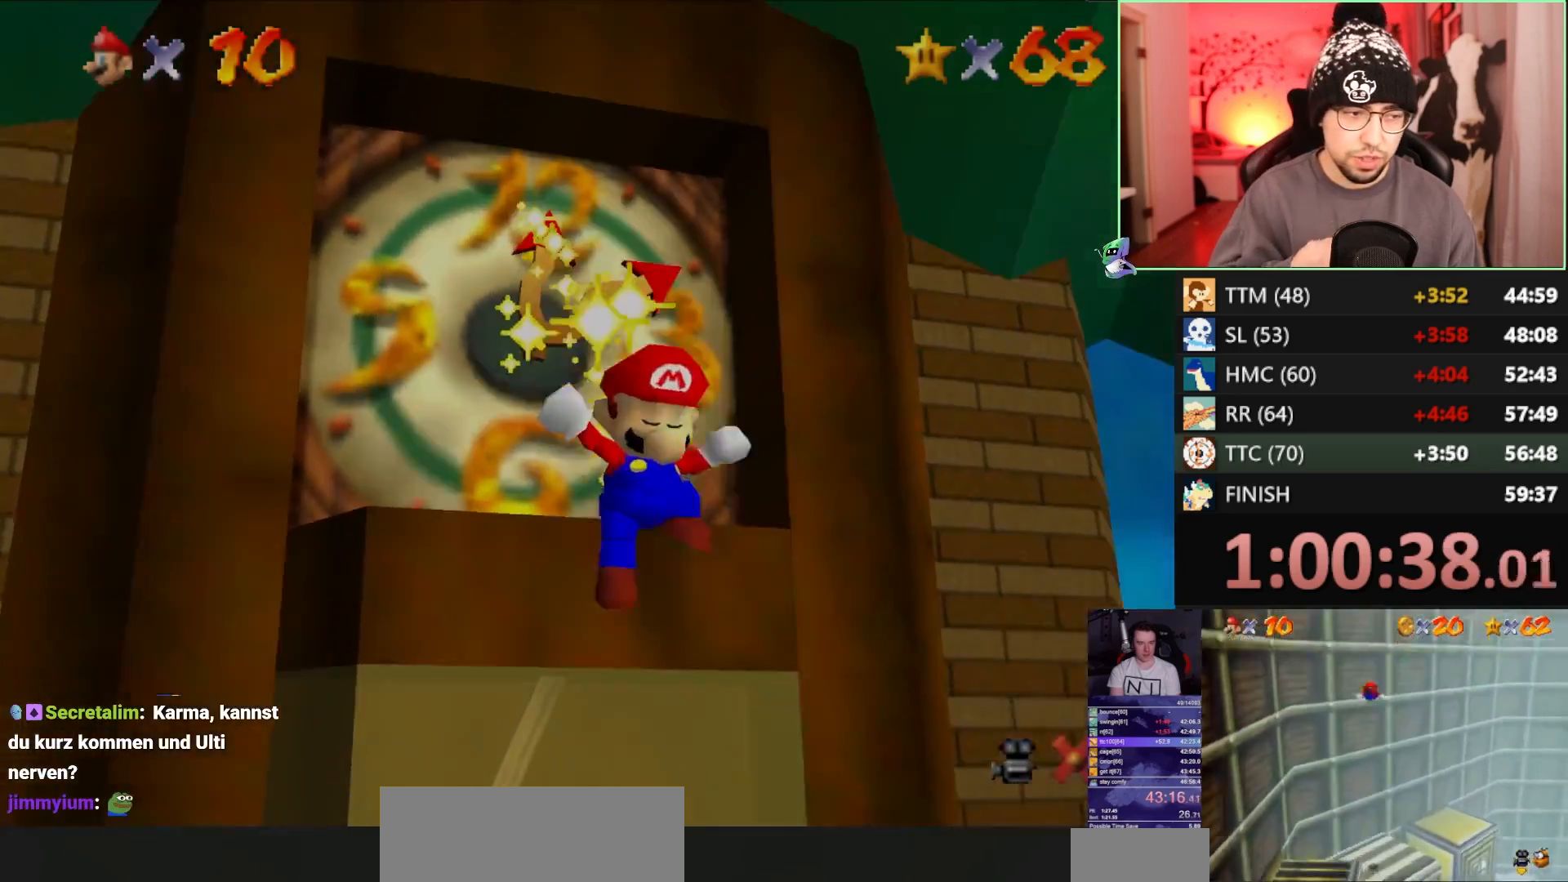
{"buttons": ["A"], "left_stick": "up", "events": [[100, "left_stick", "up-right"], [233, "left_stick", "up"], [333, "A", "down"]]}
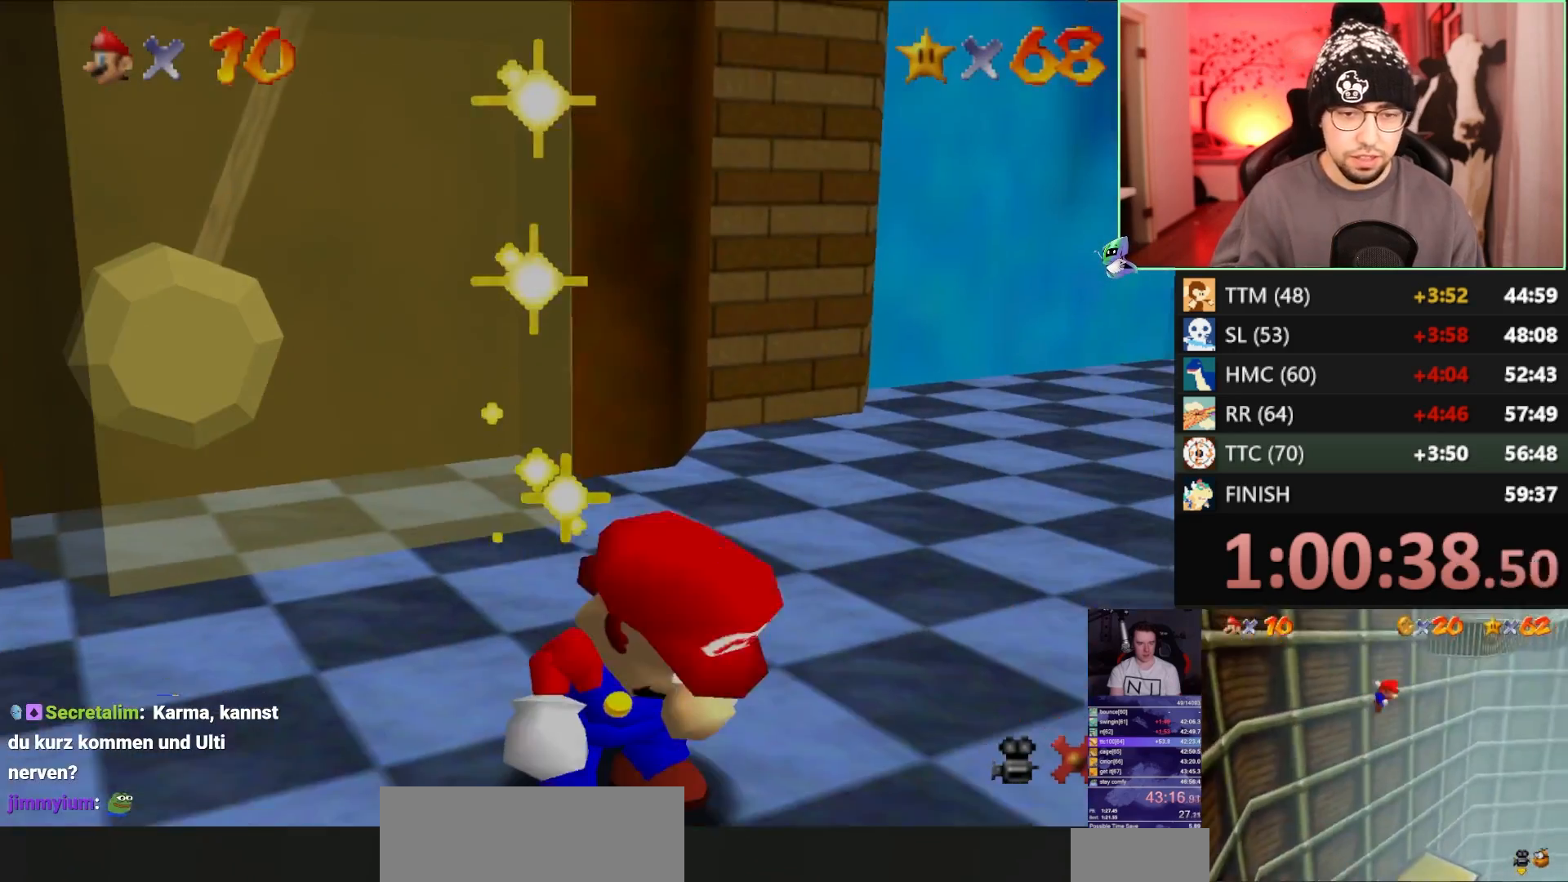
{"buttons": [], "left_stick": "up-right", "events": [[233, "A", "up"], [433, "C_RIGHT", "down"], [500, "C_RIGHT", "up"], [500, "left_stick", "up-right"]]}
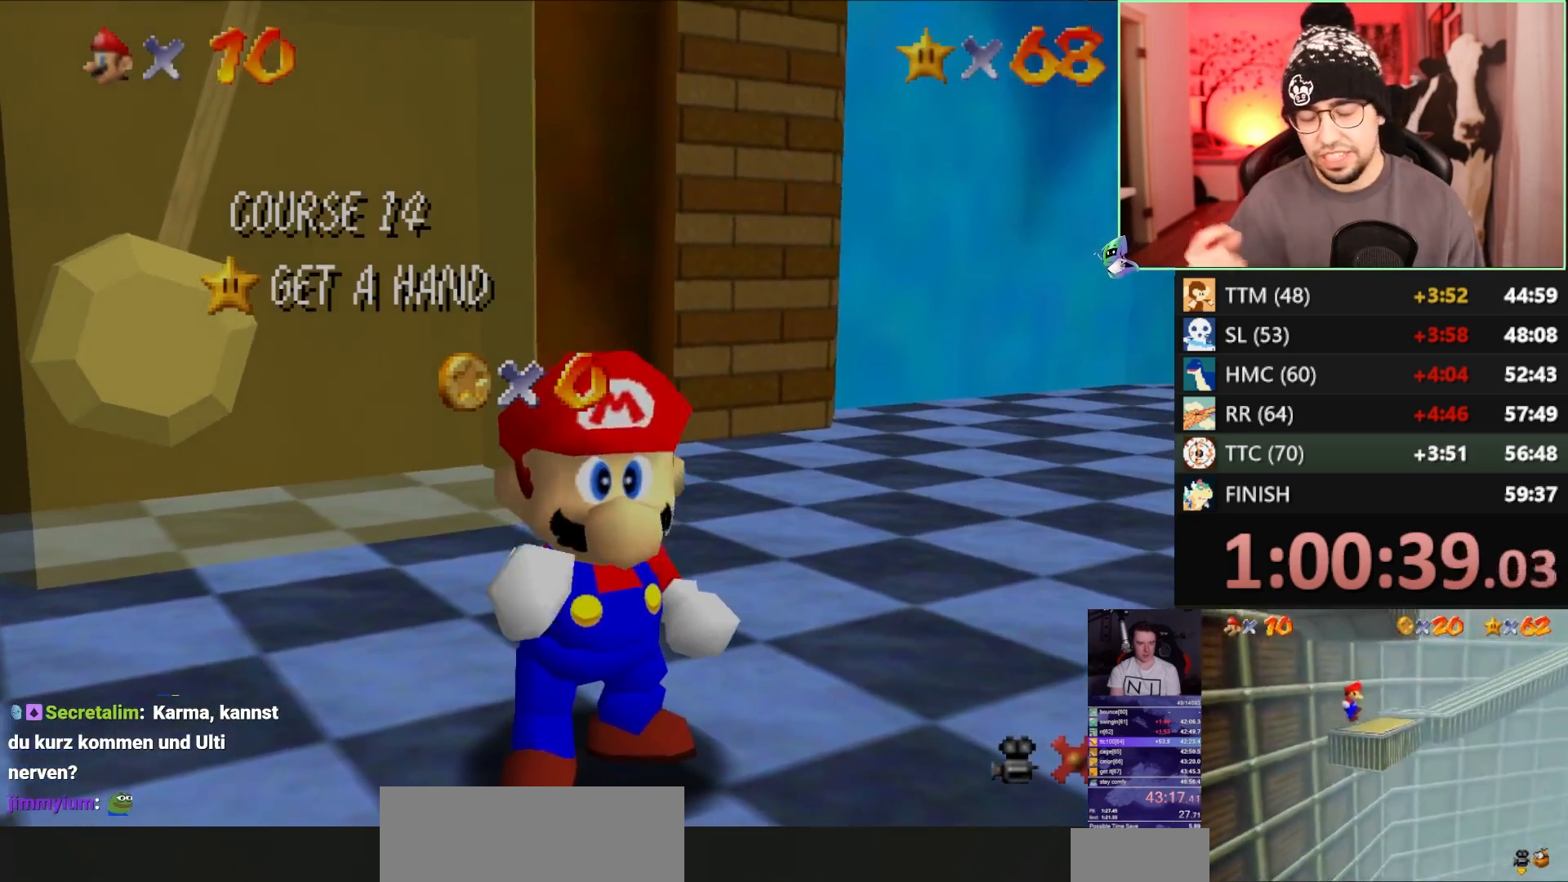
{"buttons": [], "left_stick": "up-right", "events": []}
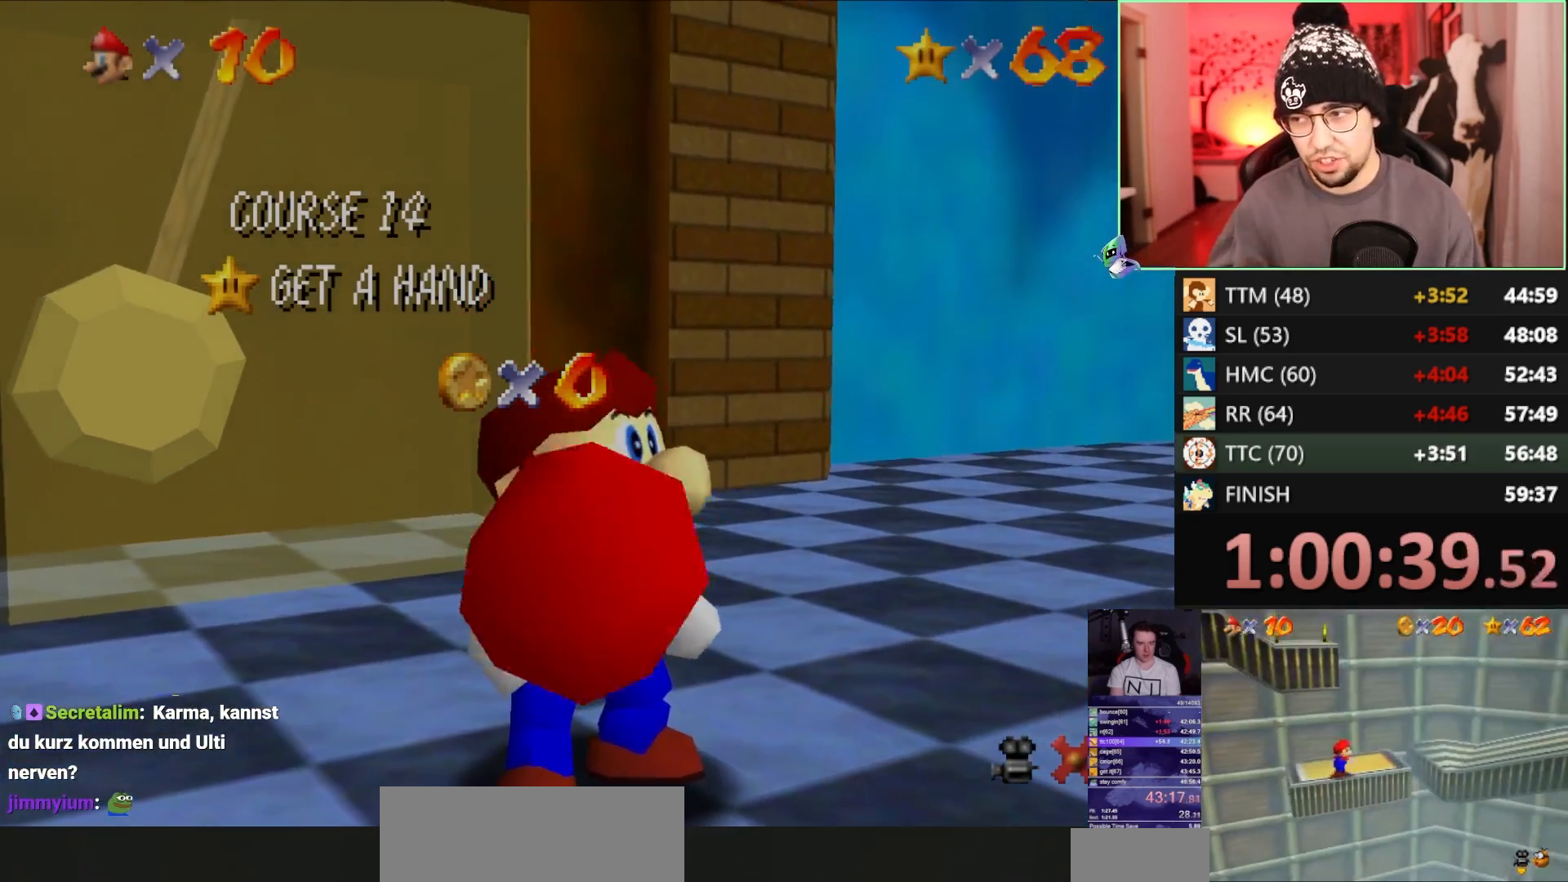
{"buttons": [], "left_stick": "left", "events": [[200, "left_stick", "down-left"], [267, "A", "down"], [367, "A", "up"], [400, "left_stick", "left"]]}
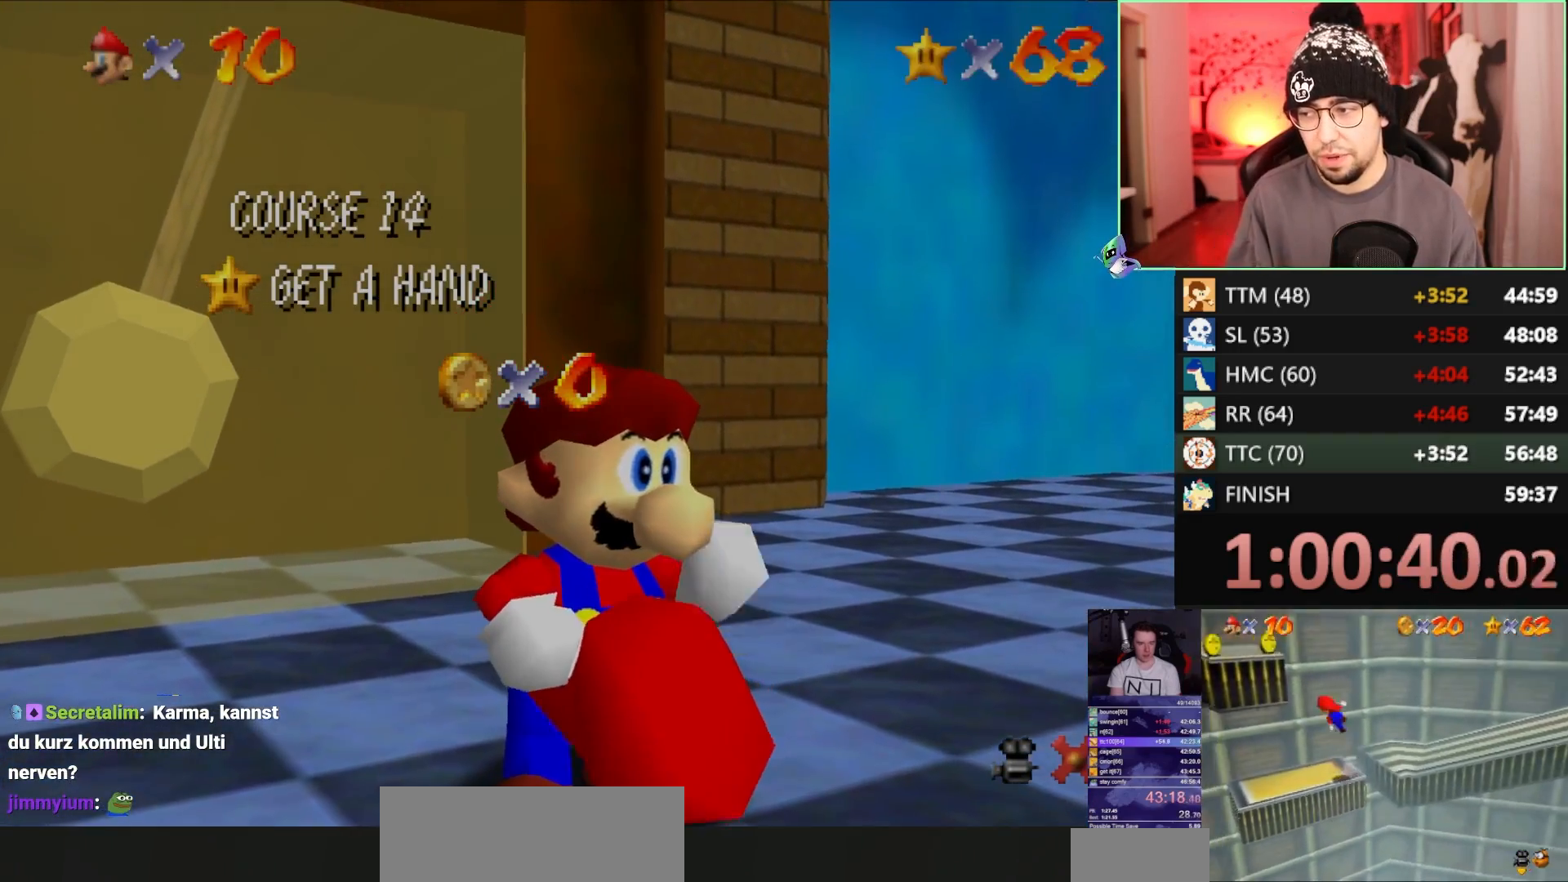
{"buttons": [], "left_stick": "left", "events": [[133, "B", "down"], [167, "B", "up"], [267, "B", "down"], [300, "A", "down"], [300, "B", "up"], [367, "A", "up"]]}
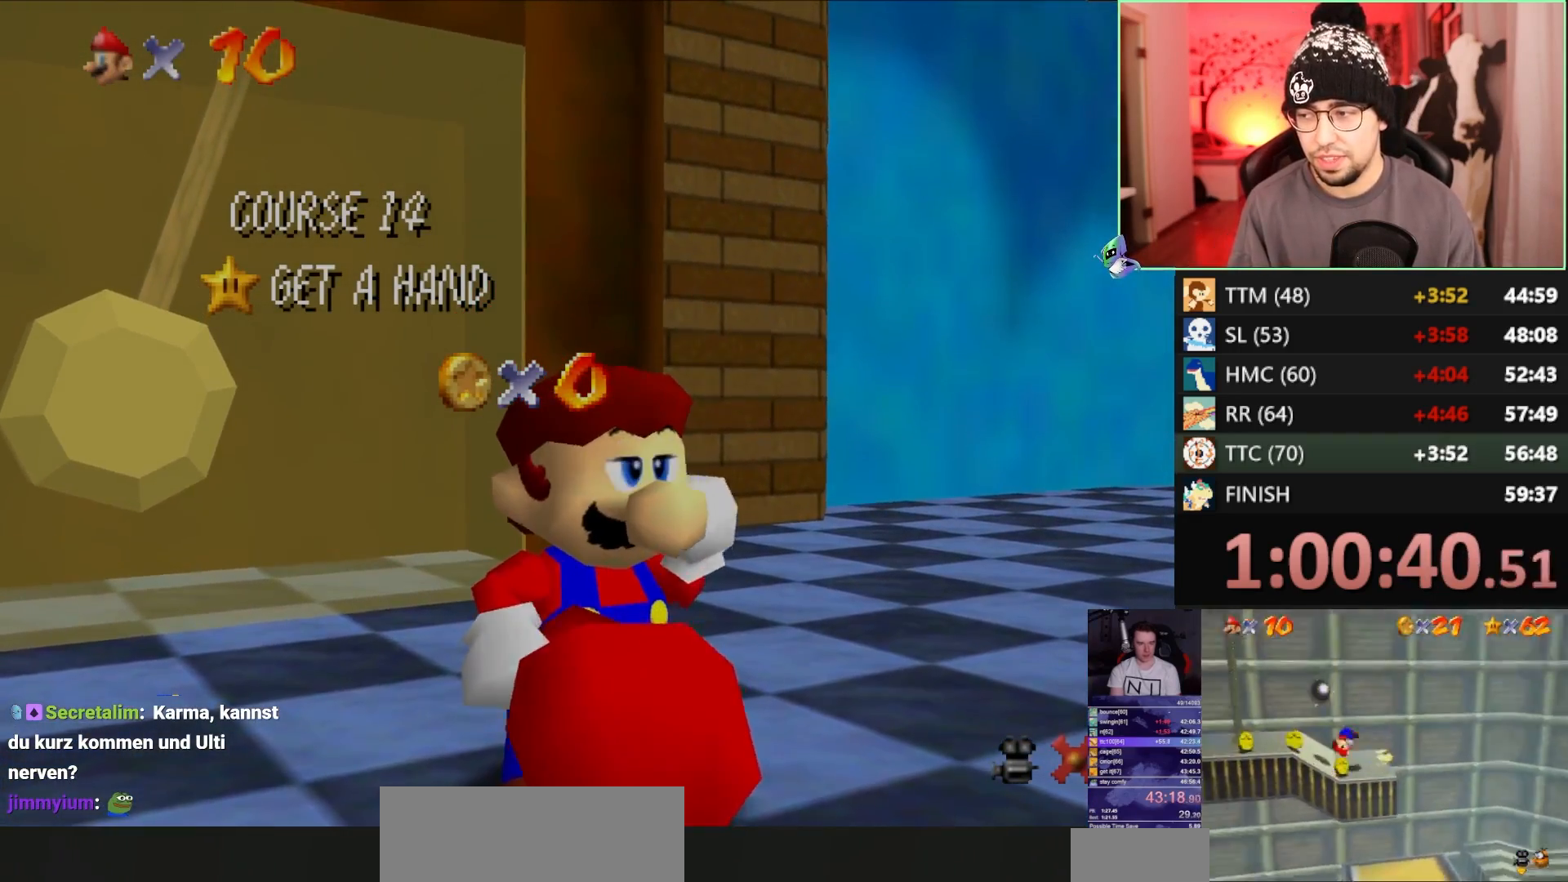
{"buttons": [], "left_stick": "up-right", "events": [[267, "C_LEFT", "down"], [300, "left_stick", "up-right"], [333, "C_LEFT", "up"]]}
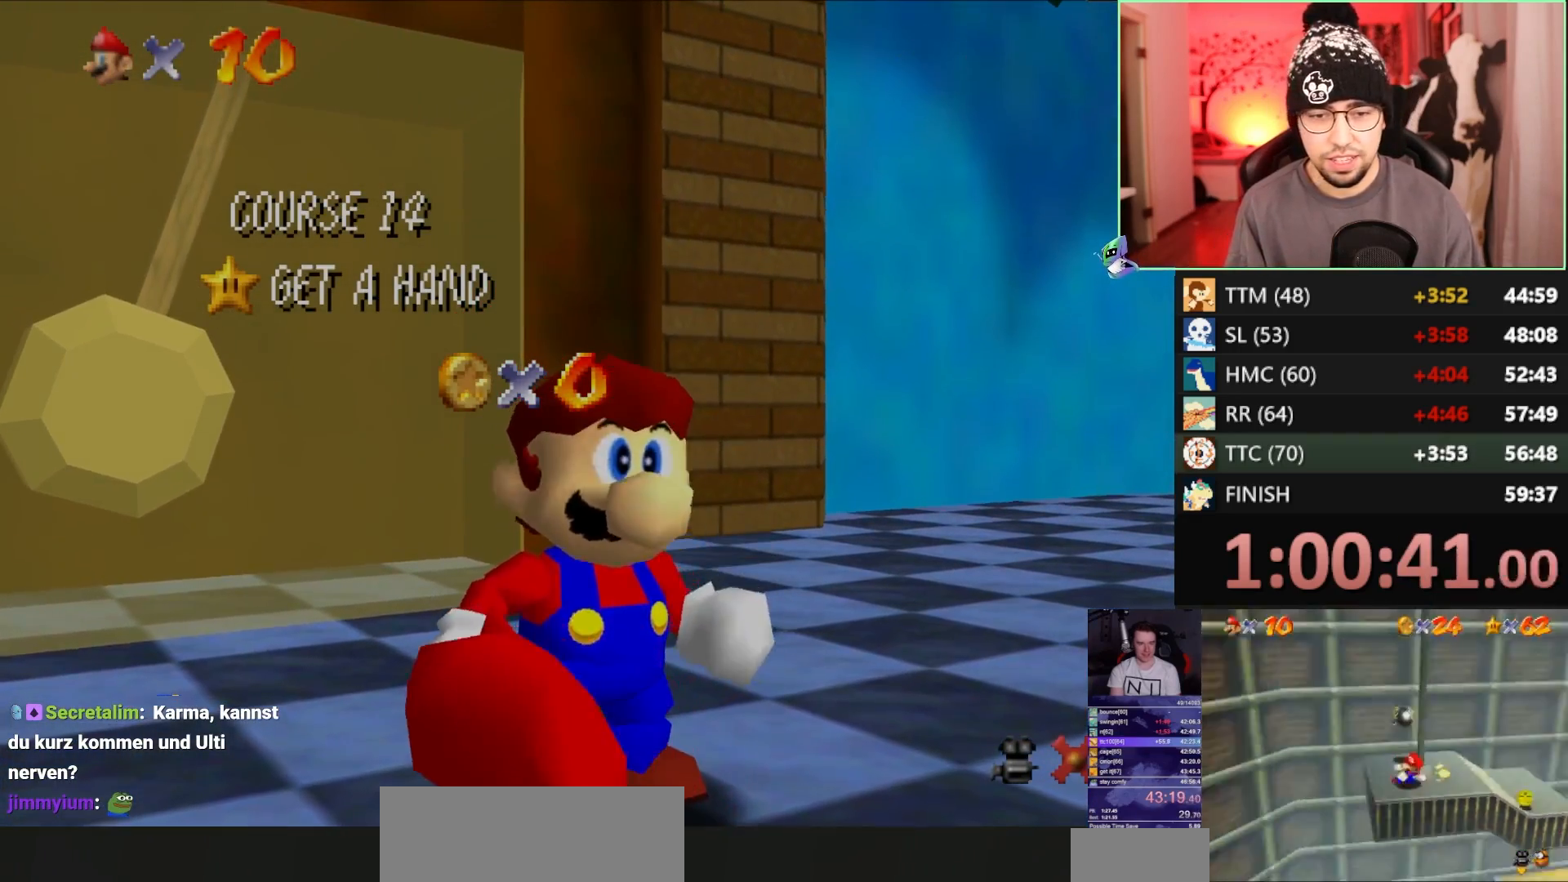
{"buttons": [], "left_stick": "up-right", "events": []}
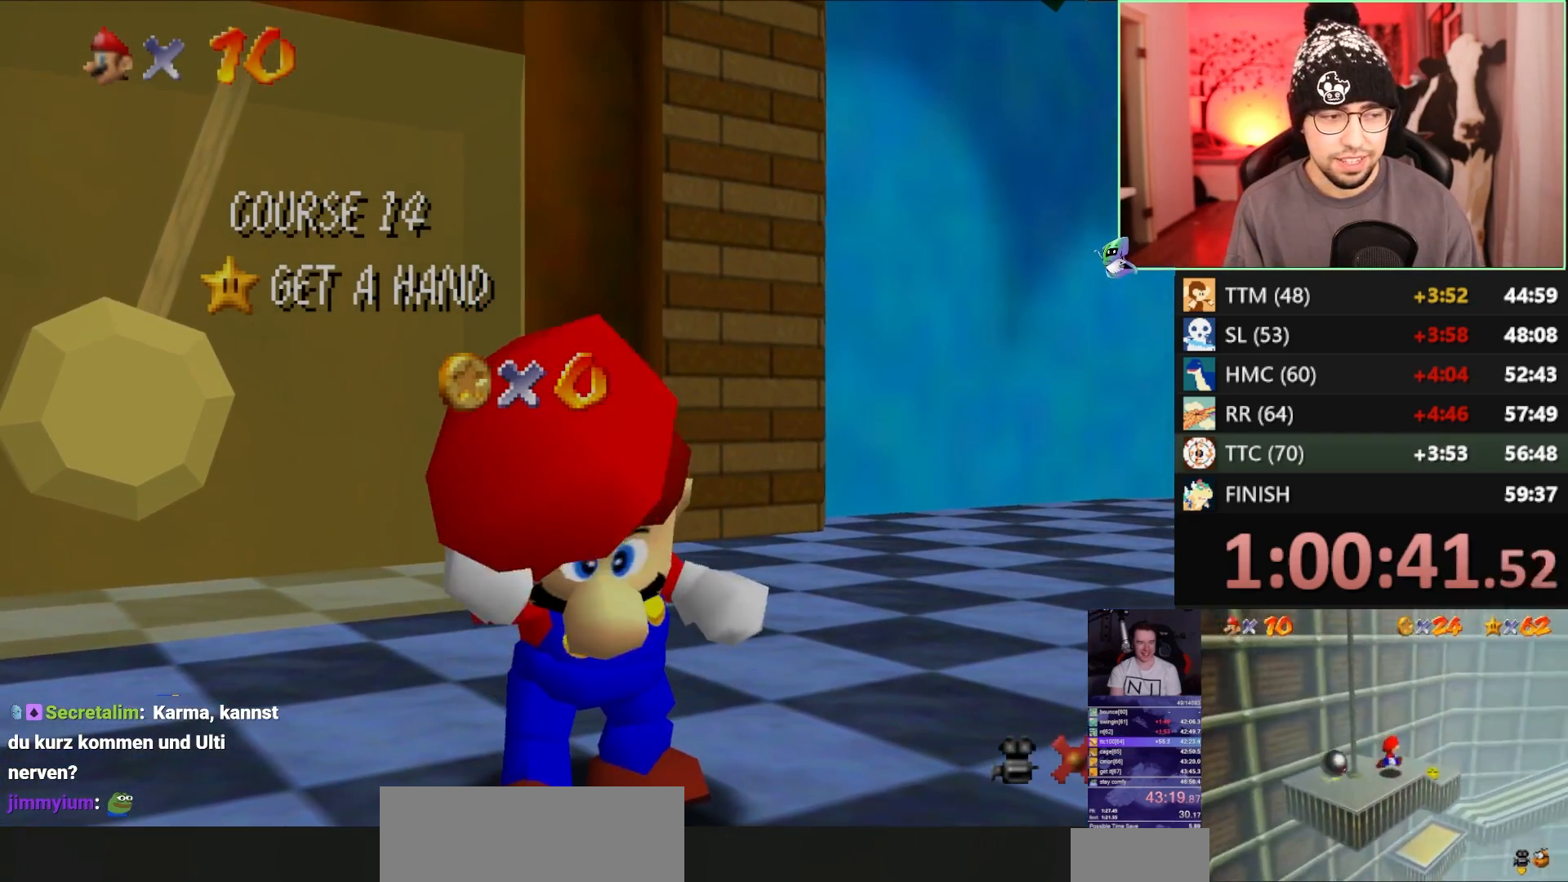
{"buttons": ["A"], "left_stick": "up-right", "events": [[167, "Z", "down"], [233, "A", "down"], [367, "Z", "up"]]}
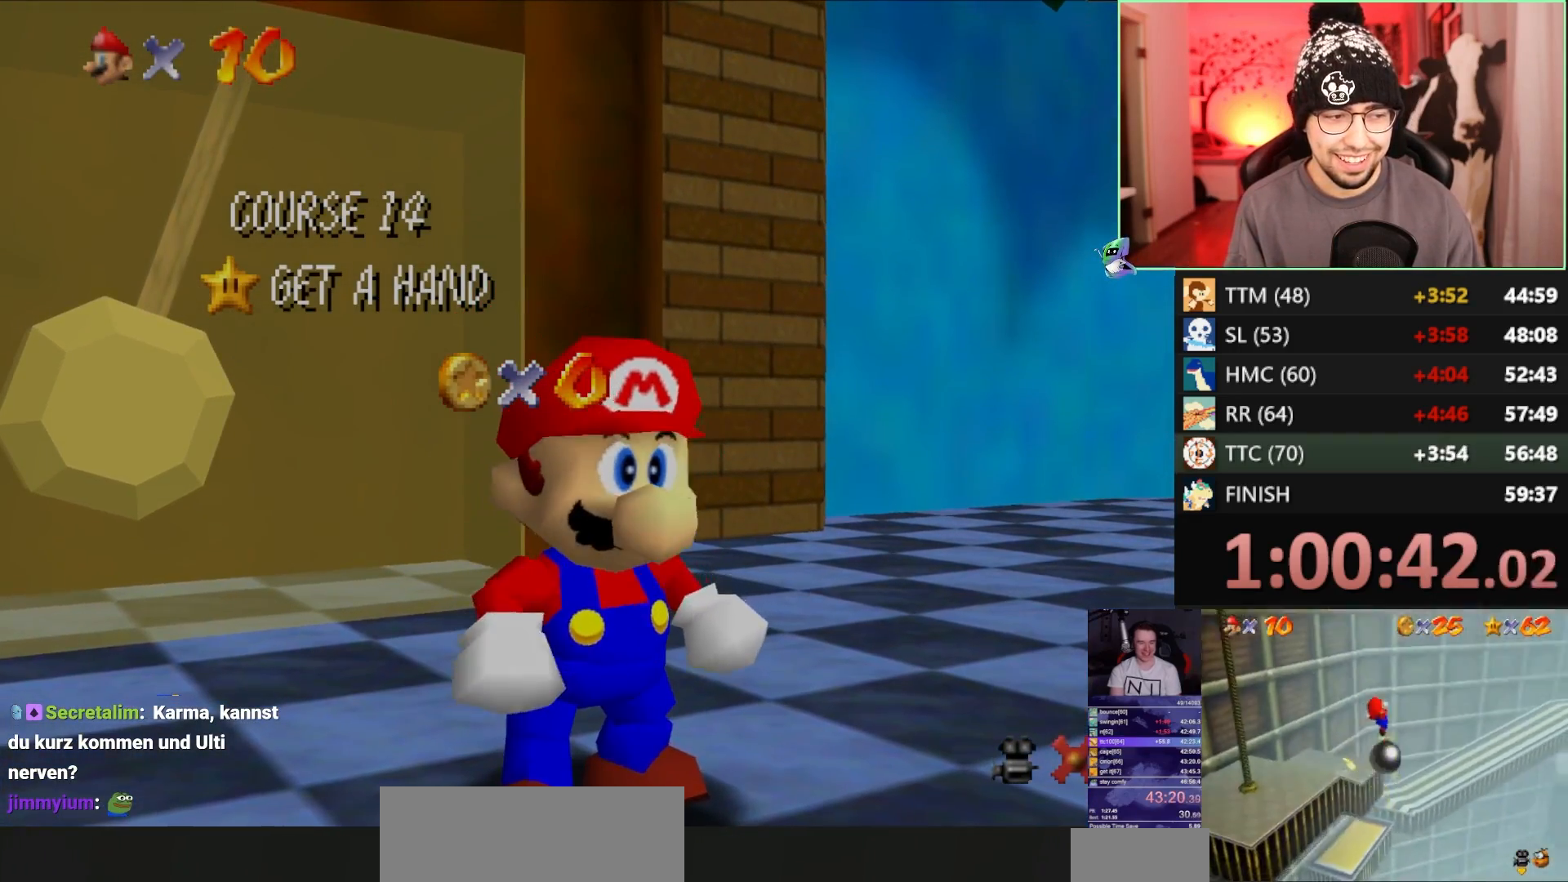
{"buttons": ["A"], "left_stick": "up-right", "events": []}
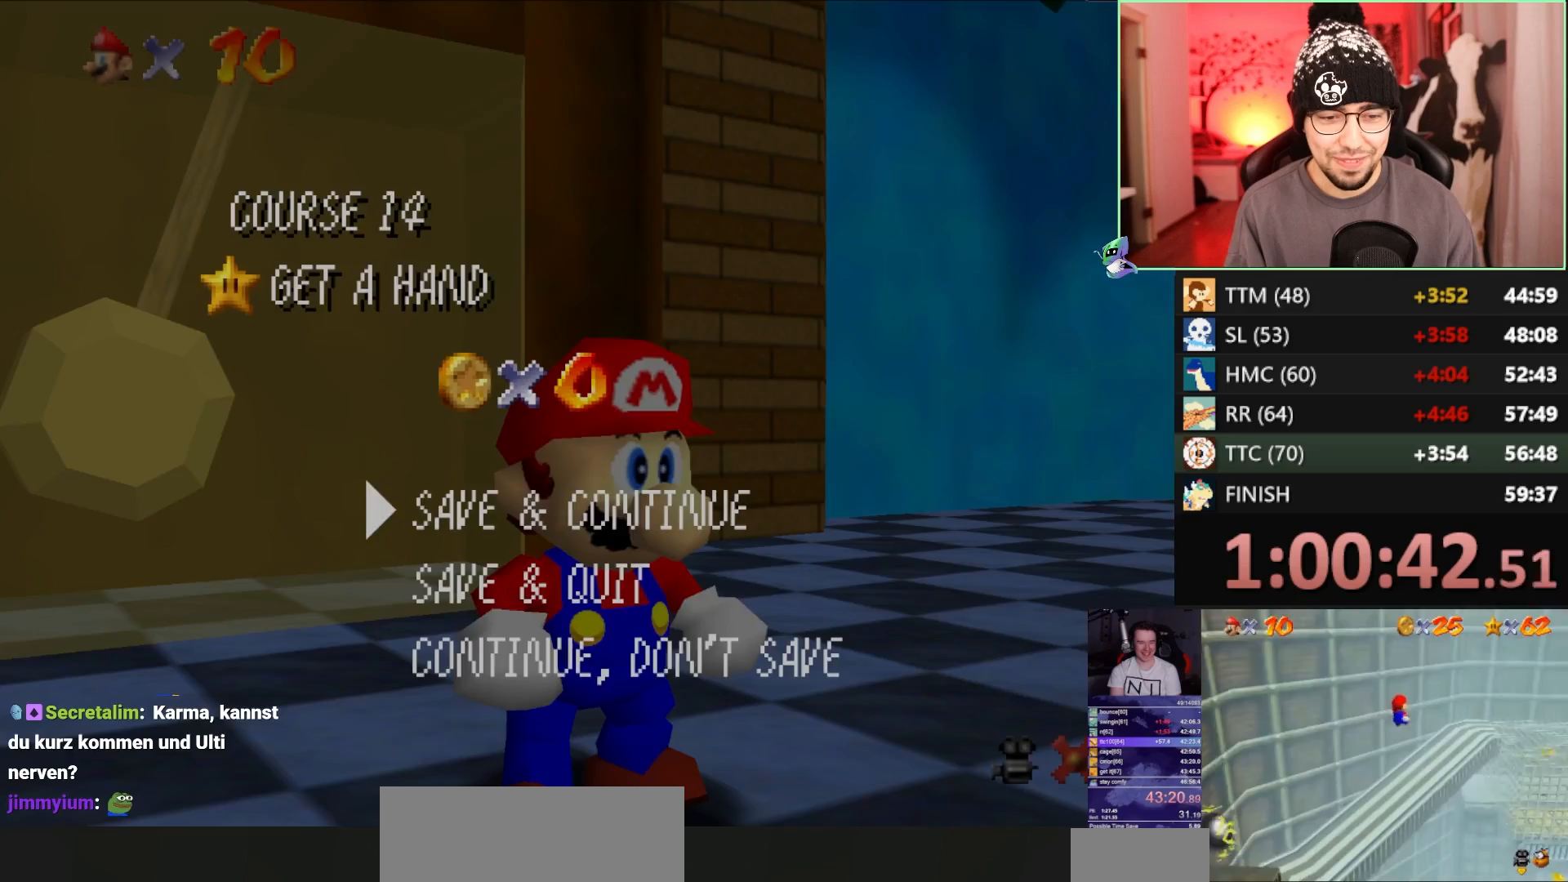
{"buttons": ["A"], "left_stick": "up-right", "events": []}
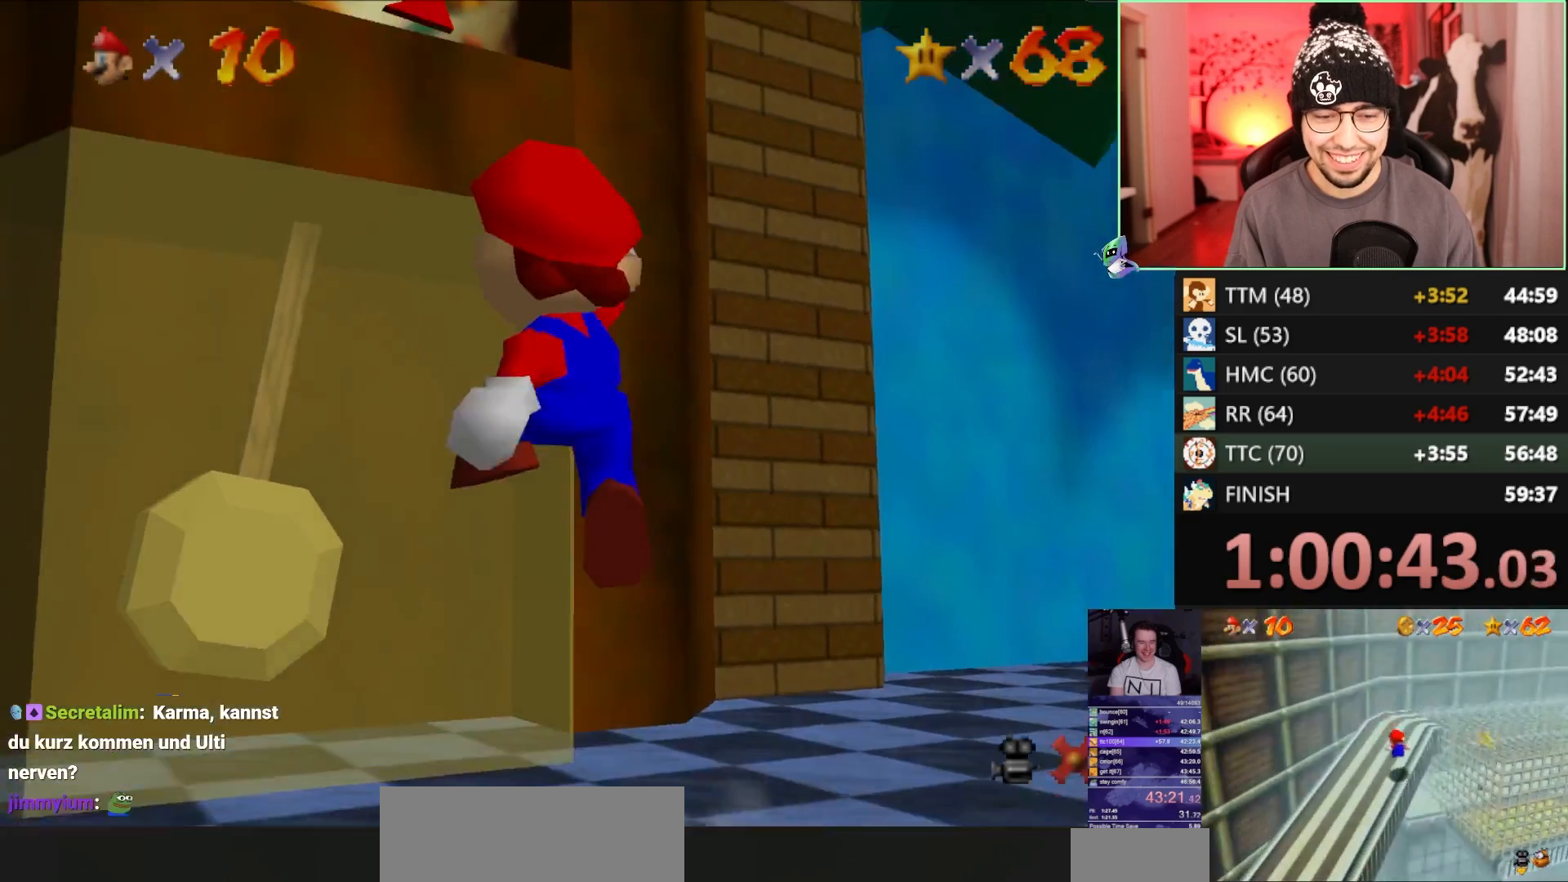
{"buttons": [], "left_stick": "up-right", "events": [[333, "B", "down"], [433, "A", "up"], [433, "B", "up"]]}
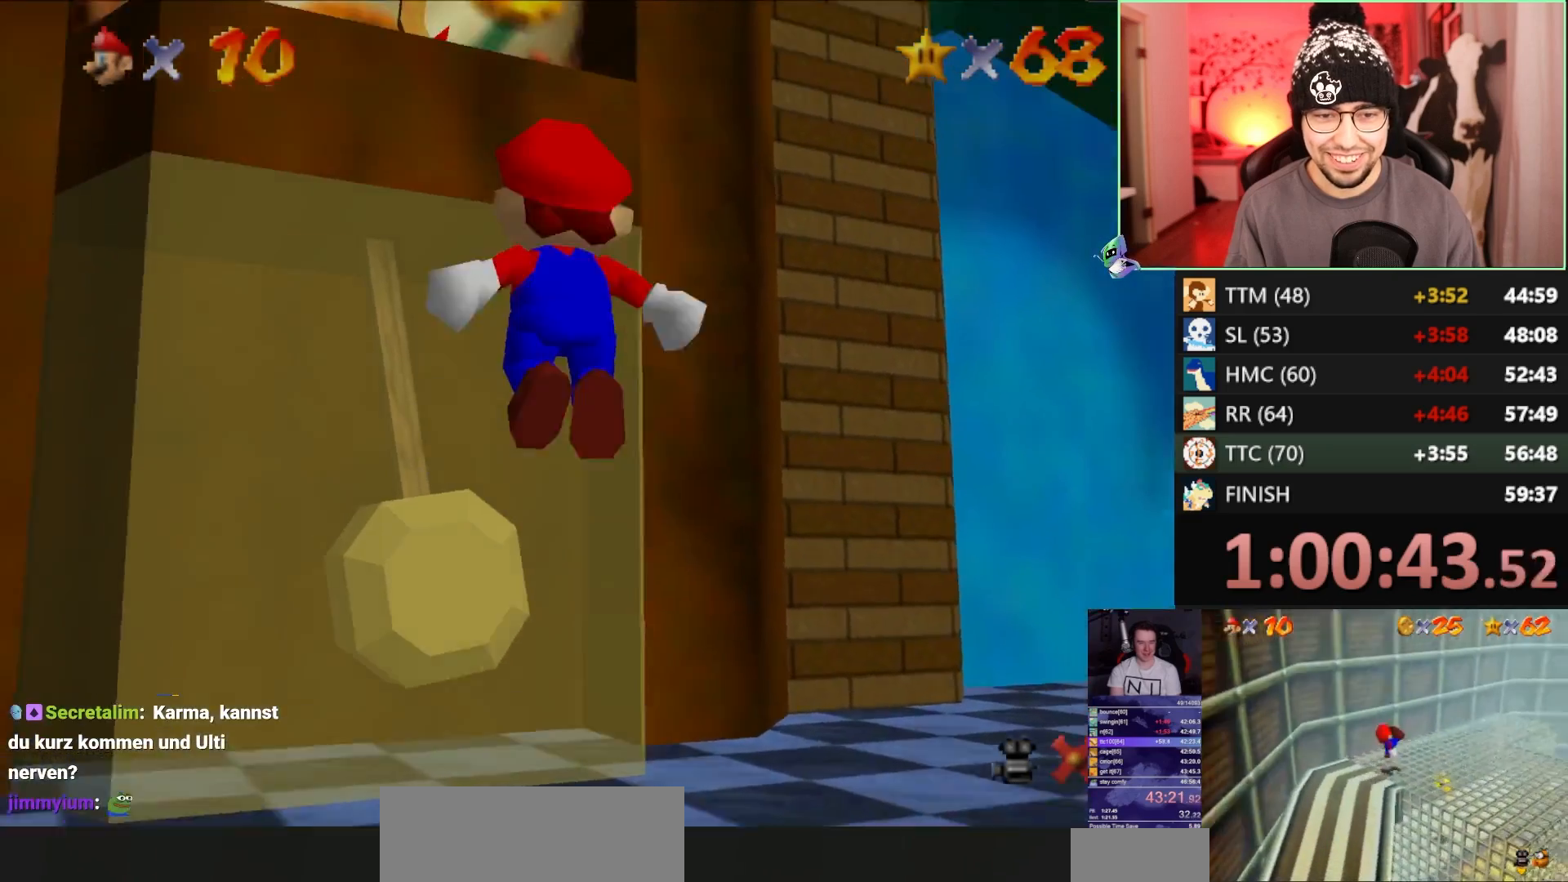
{"buttons": ["C_DOWN"], "left_stick": "up", "events": [[333, "left_stick", "up"], [433, "C_DOWN", "down"]]}
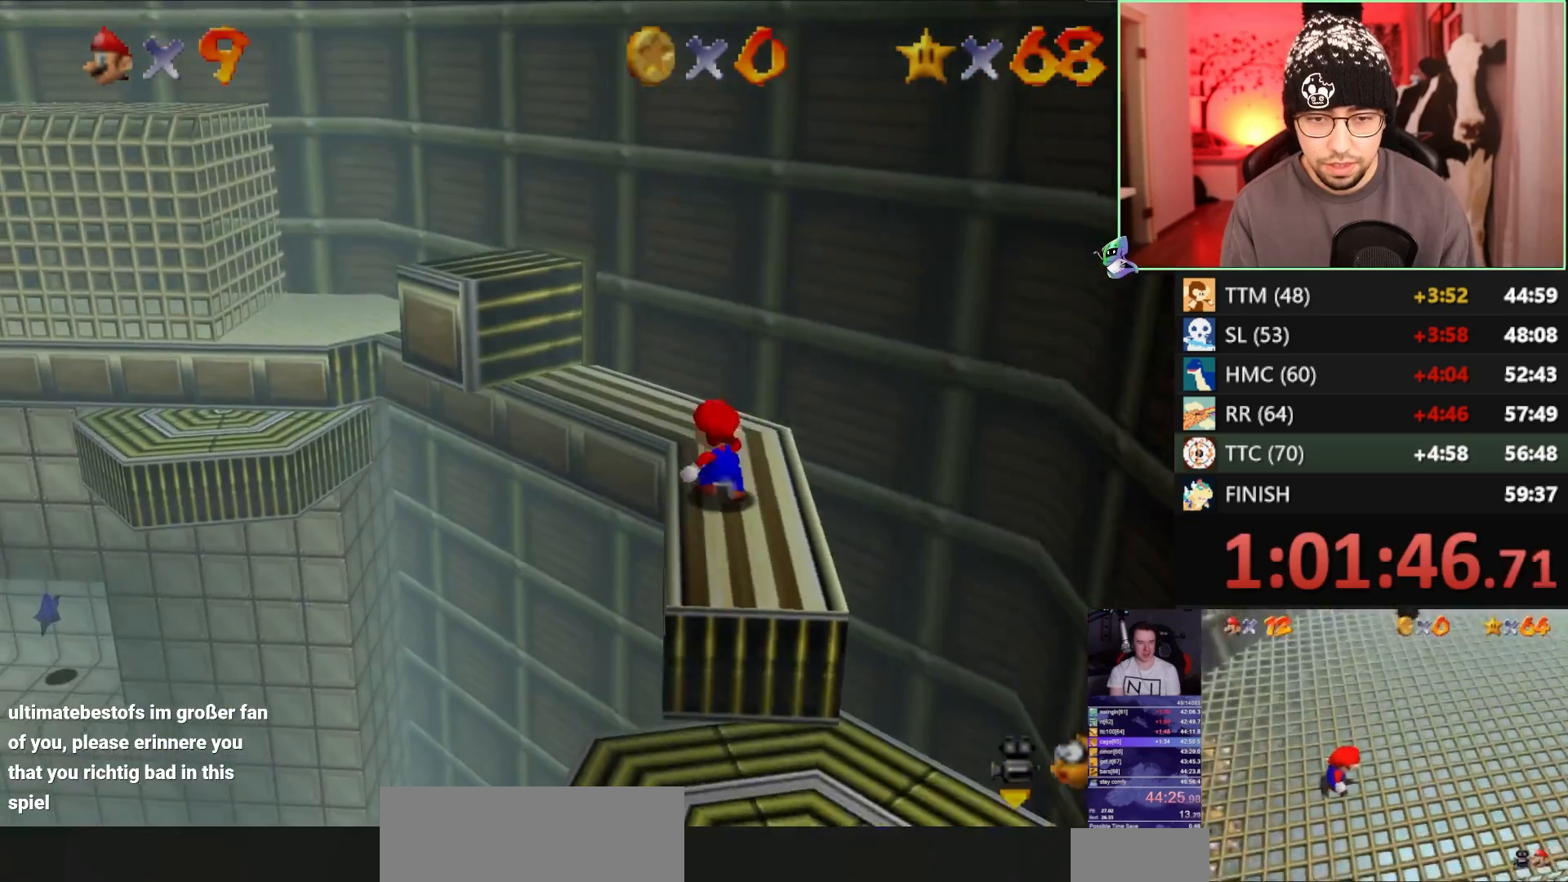
{"buttons": [], "left_stick": "up-right", "events": [[33, "C_DOWN", "up"], [400, "A", "down"], [400, "R1", "down"], [467, "A", "up"], [467, "R1", "up"], [467, "left_stick", "up-right"]]}
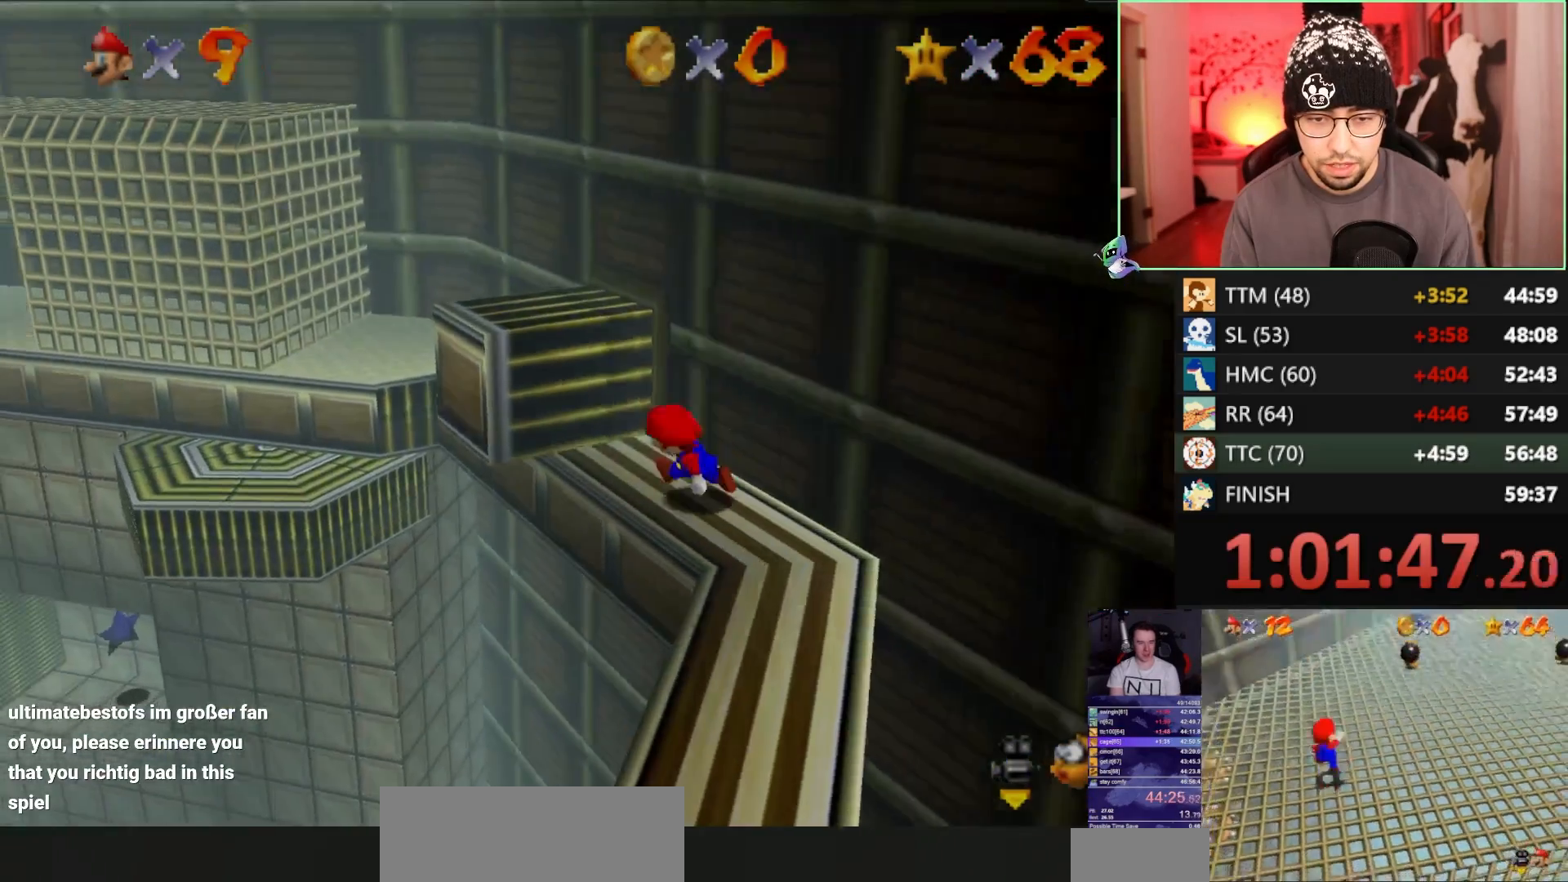
{"buttons": ["A"], "left_stick": "up-right", "events": [[33, "C_DOWN", "down"], [167, "C_DOWN", "up"], [433, "A", "down"]]}